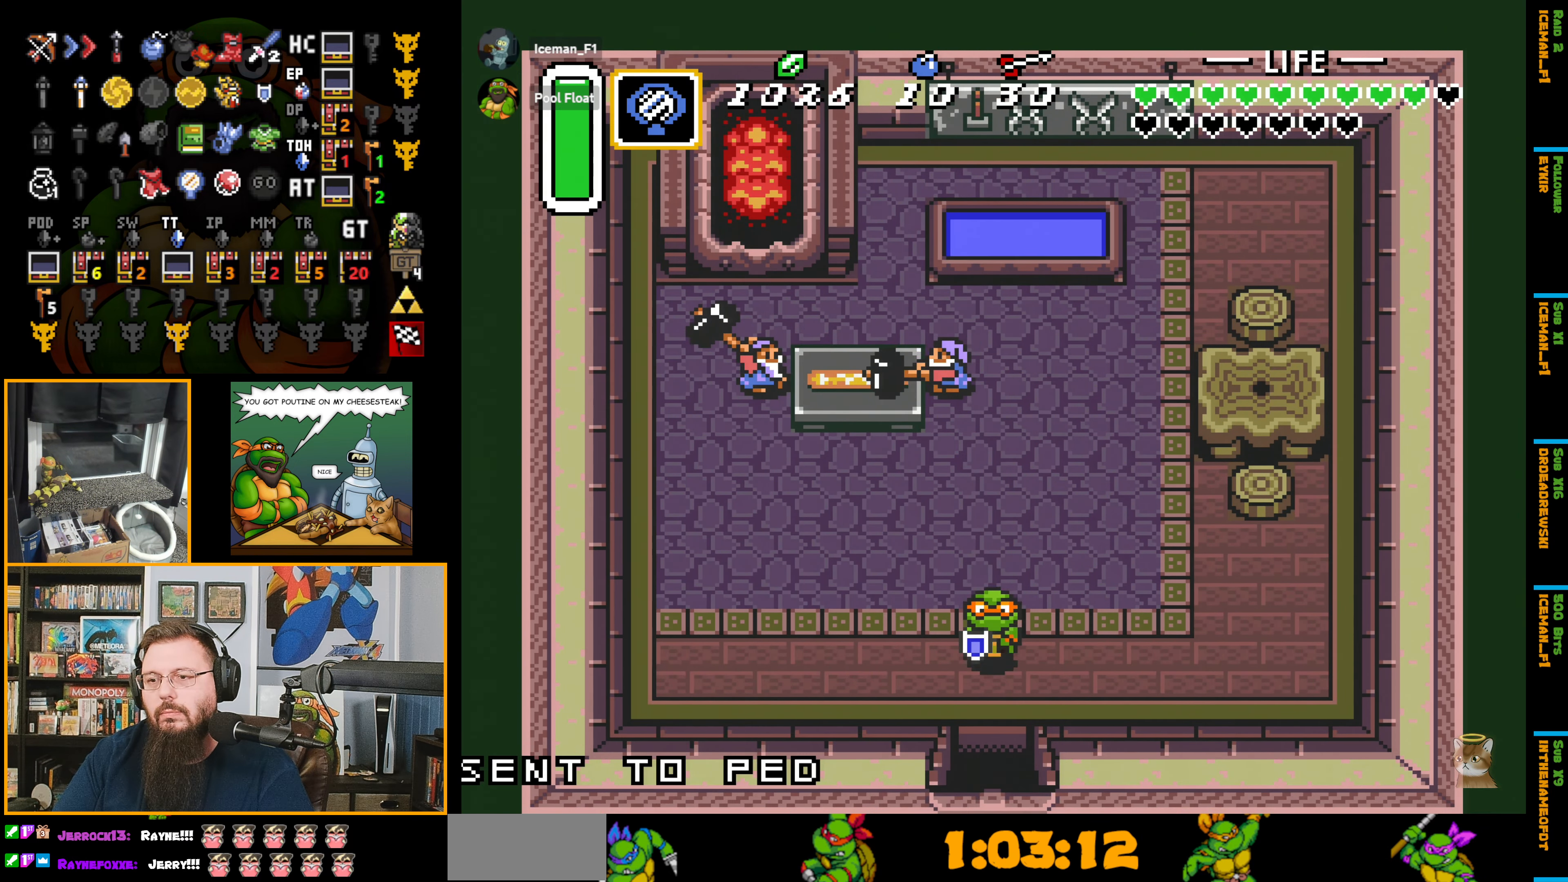
Gameplay with a controller (Nintendo layout); each line is a JSON object with the inputs held at the frame after it. "events" lists button and stick changes between this image and that frame as [ms after this image, input, new state], when the widget could be followed in between. Not read: L3 R3.
{"buttons": ["DPAD_DOWN"], "events": []}
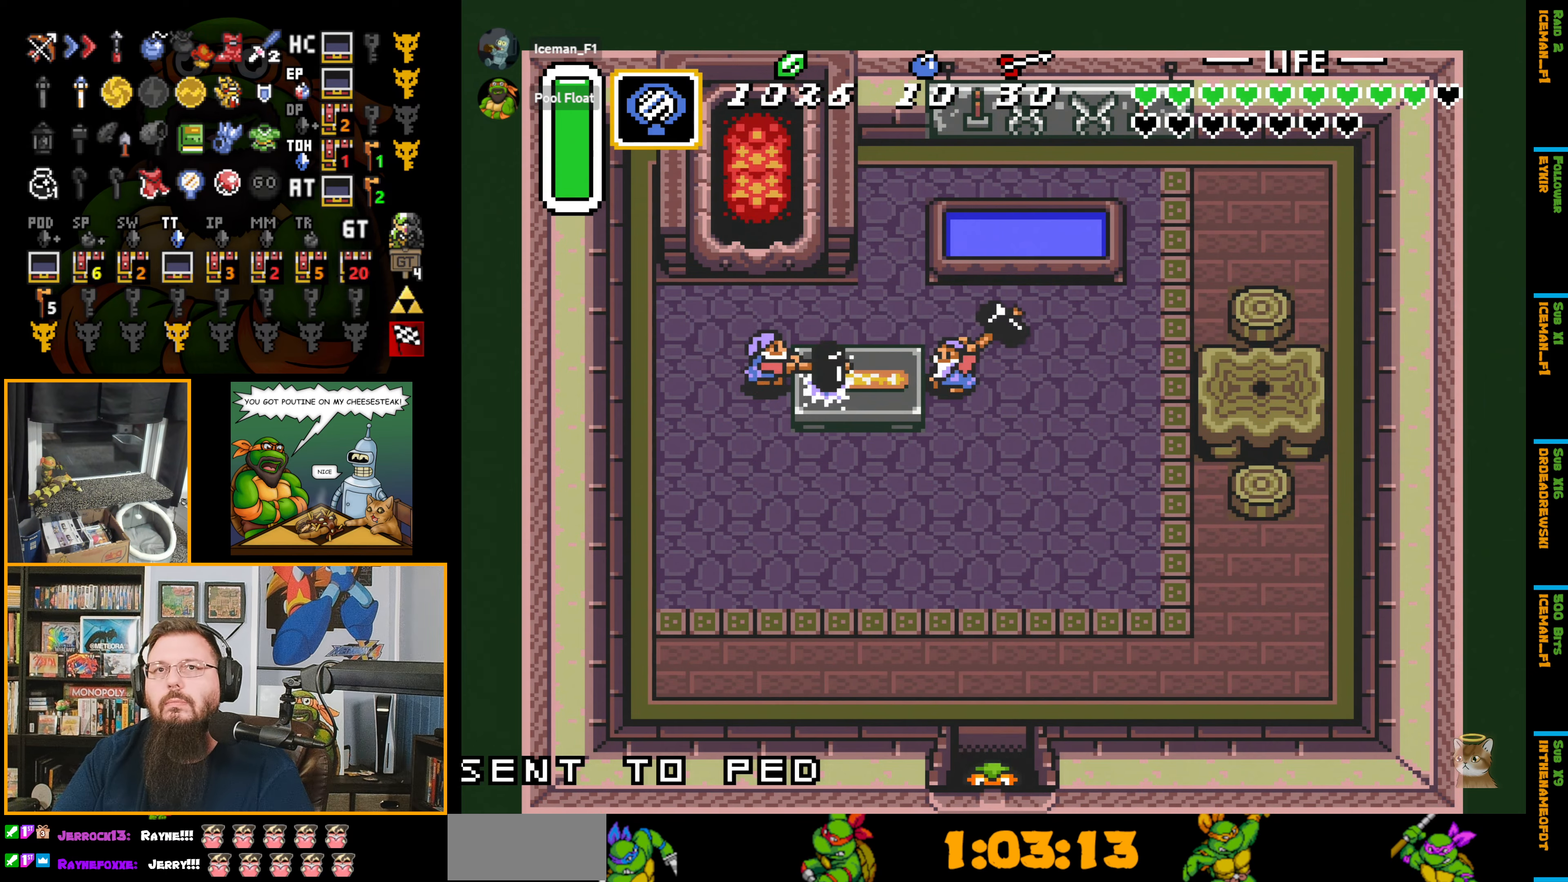
{"buttons": ["DPAD_DOWN"], "events": []}
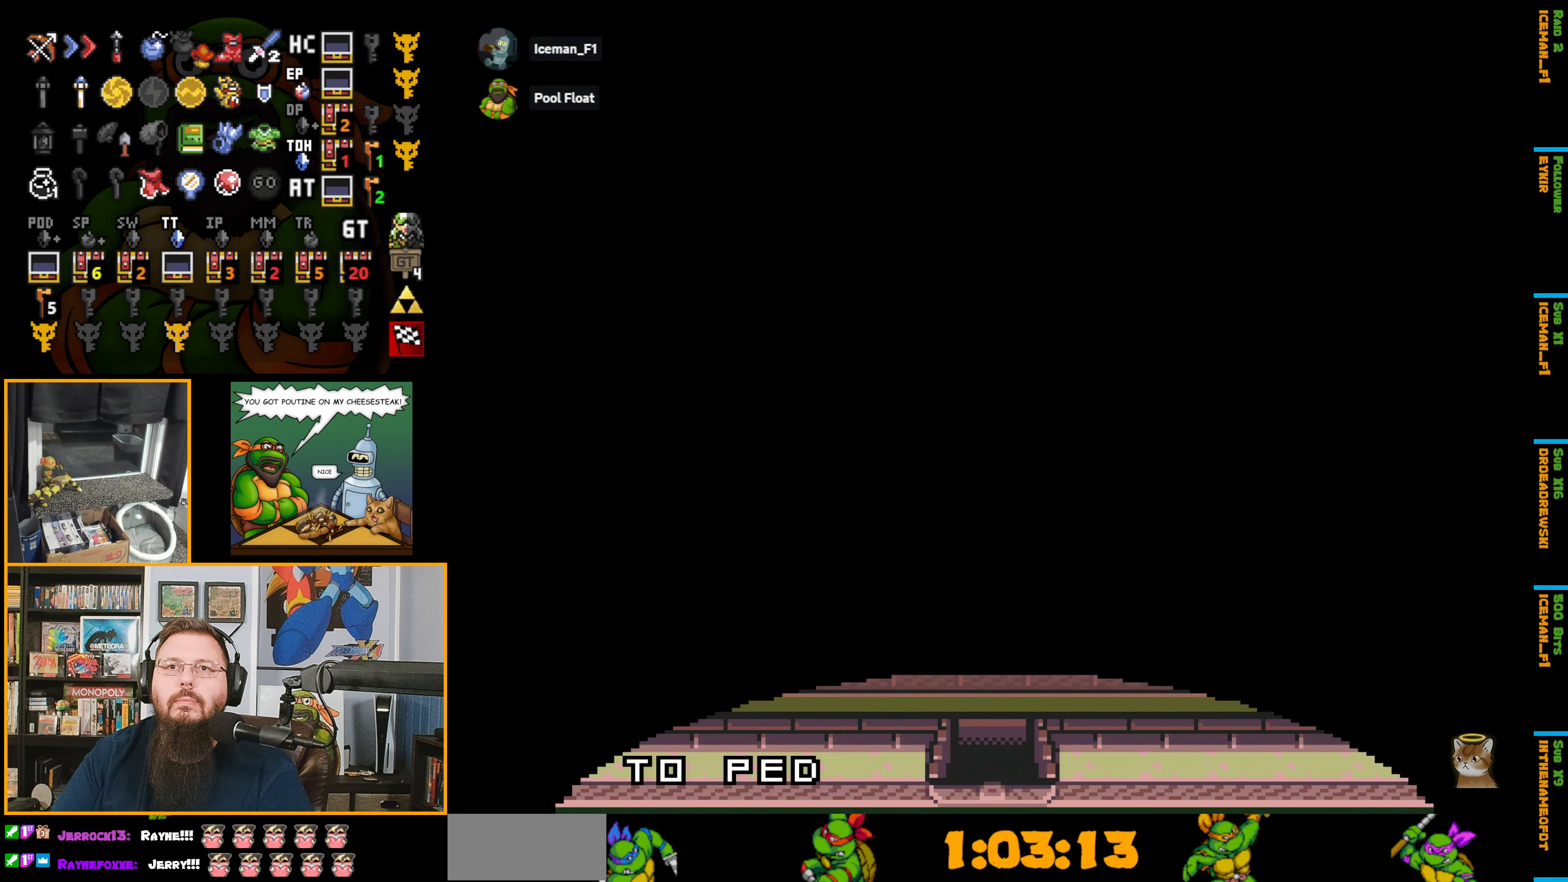
{"buttons": [], "events": [[200, "DPAD_DOWN", "up"]]}
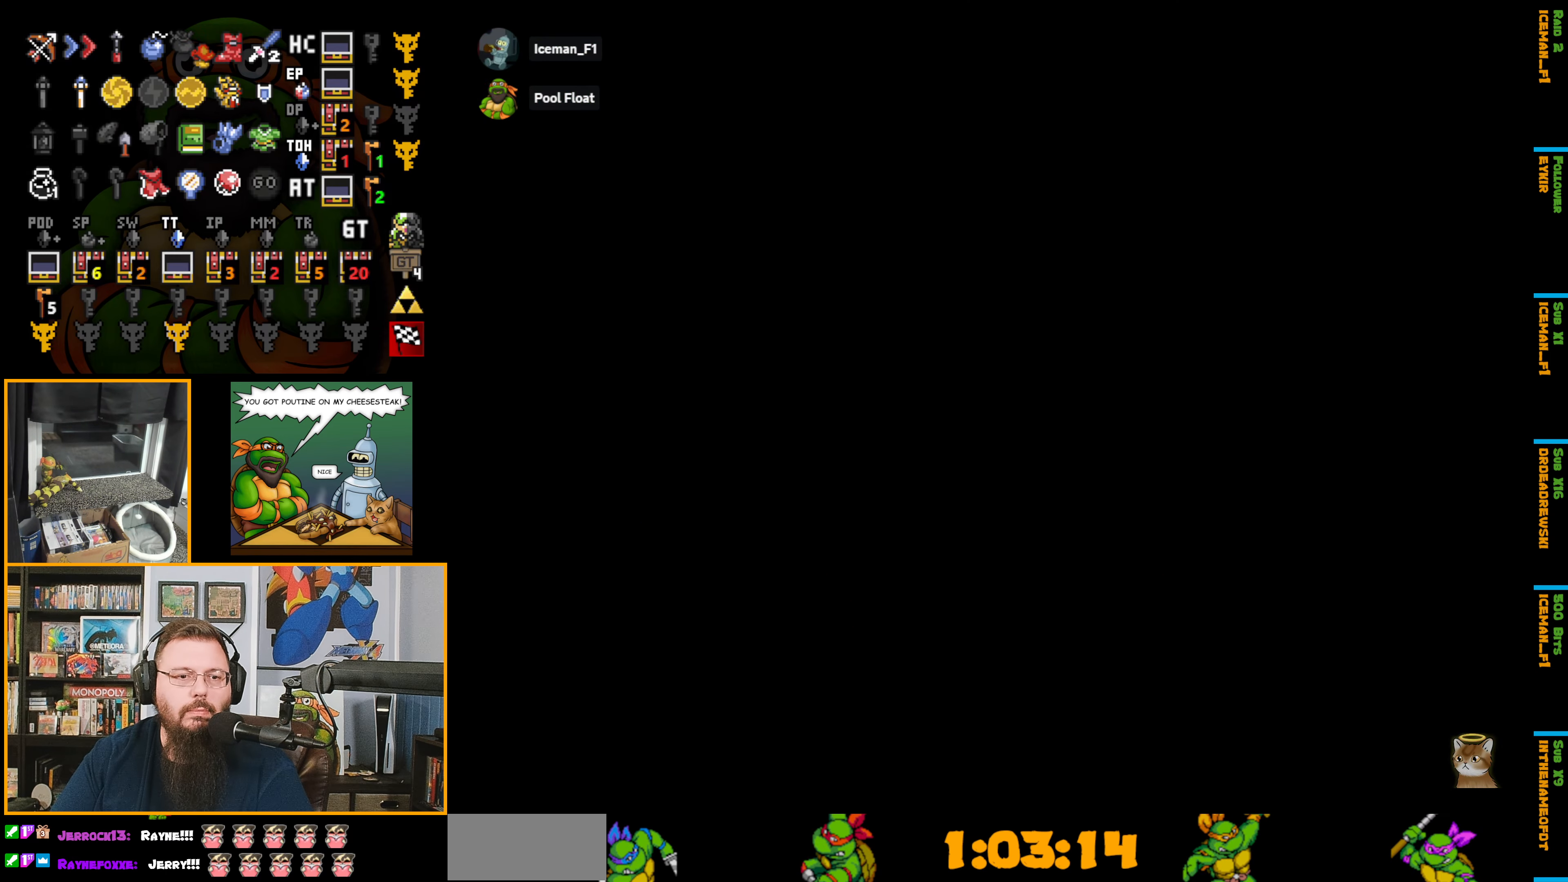
{"buttons": ["DPAD_DOWN"], "events": [[500, "DPAD_DOWN", "down"]]}
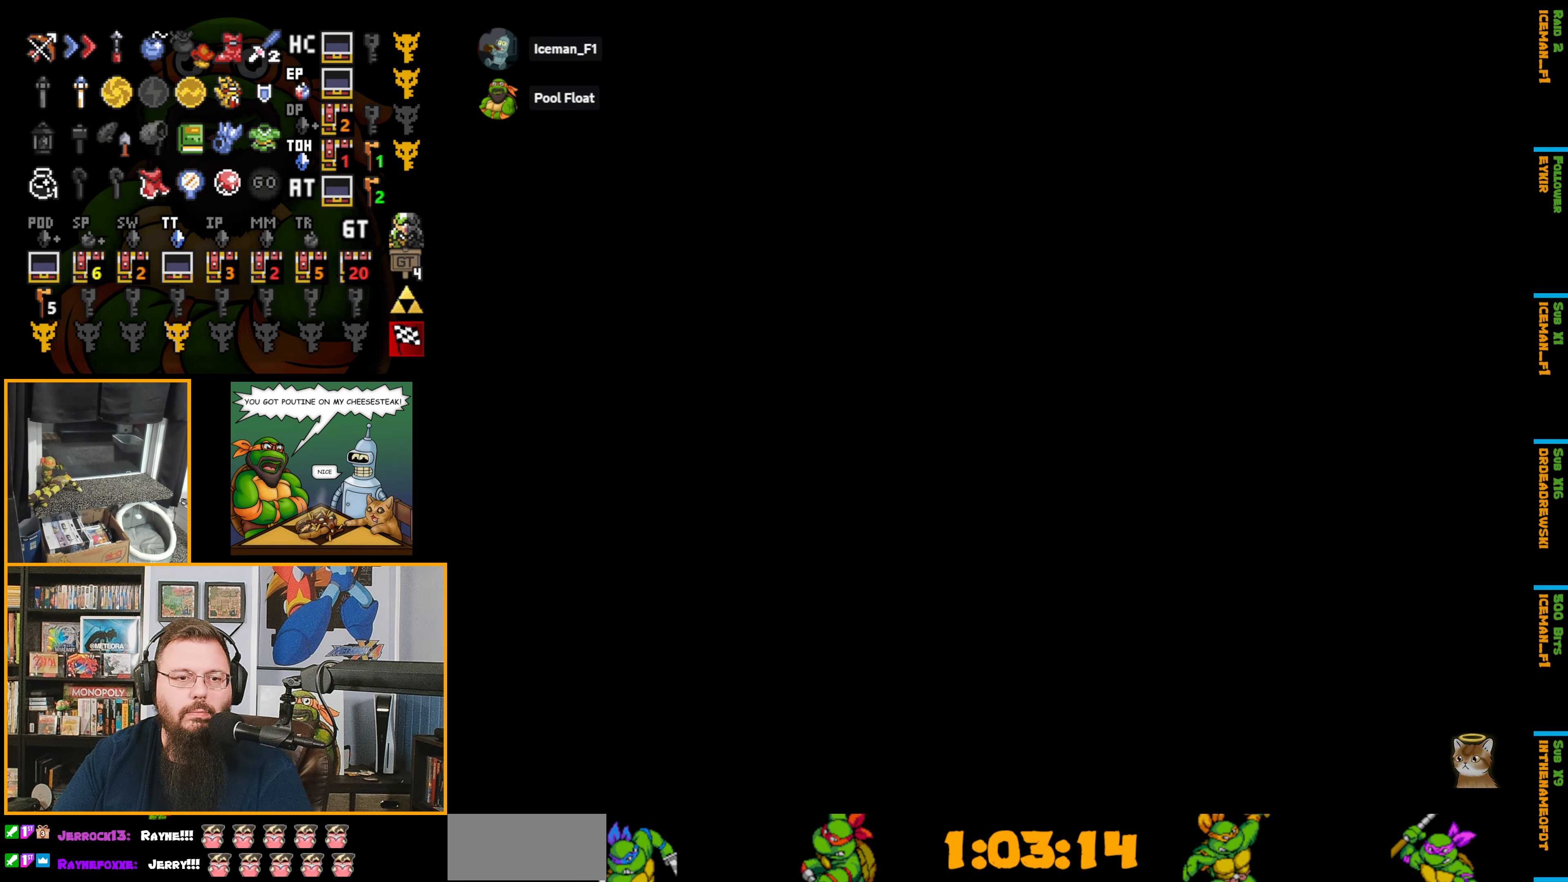
{"buttons": ["DPAD_DOWN"], "events": [[316, "DPAD_DOWN", "up"], [333, "DPAD_DOWN", "down"]]}
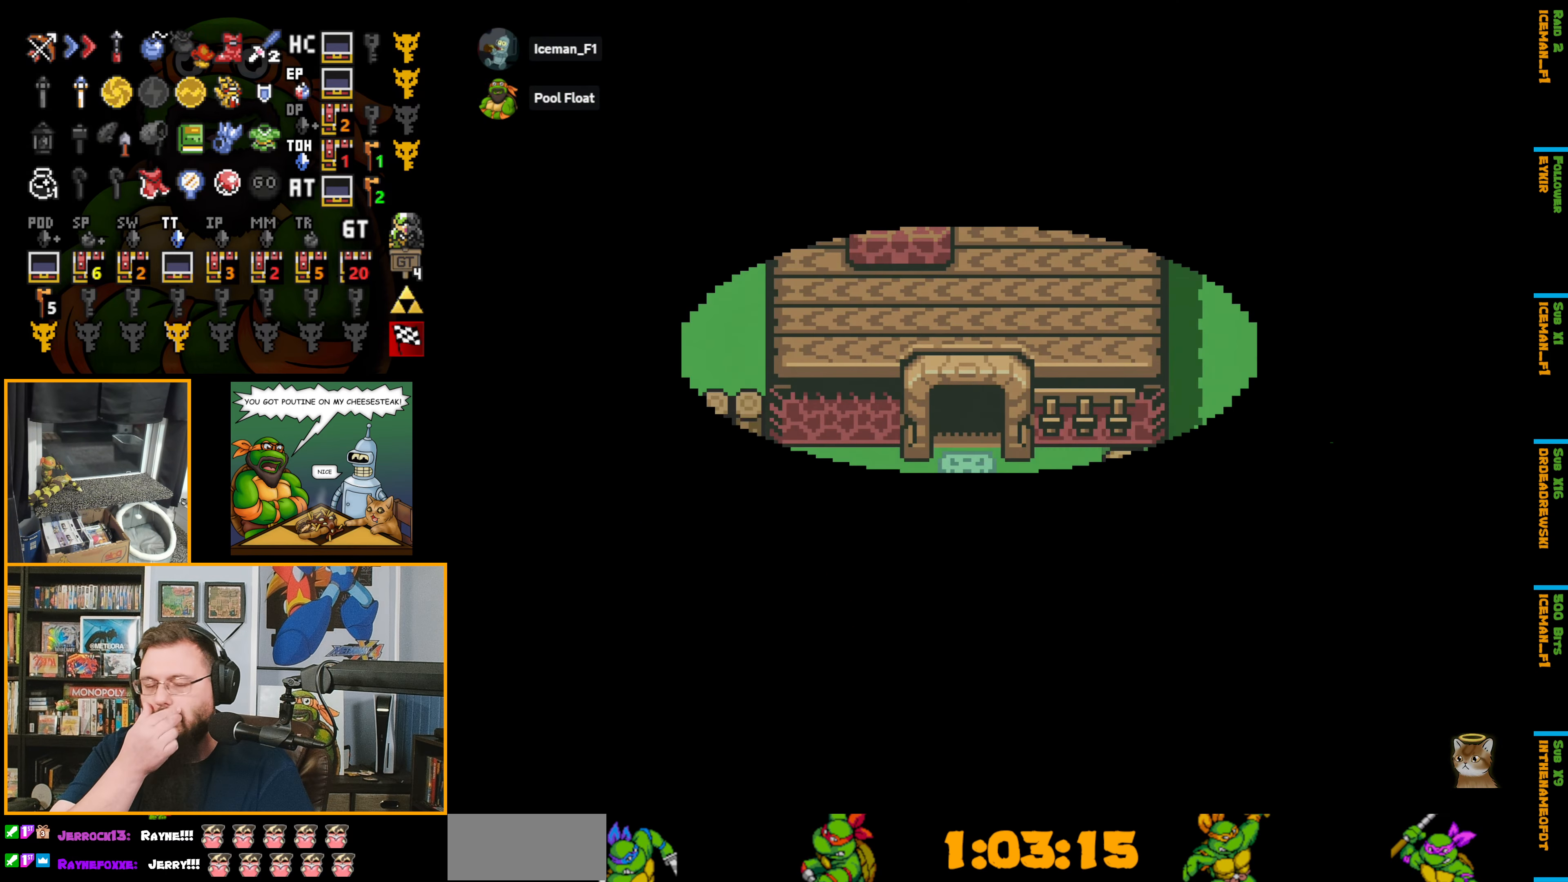
{"buttons": ["DPAD_DOWN"], "events": []}
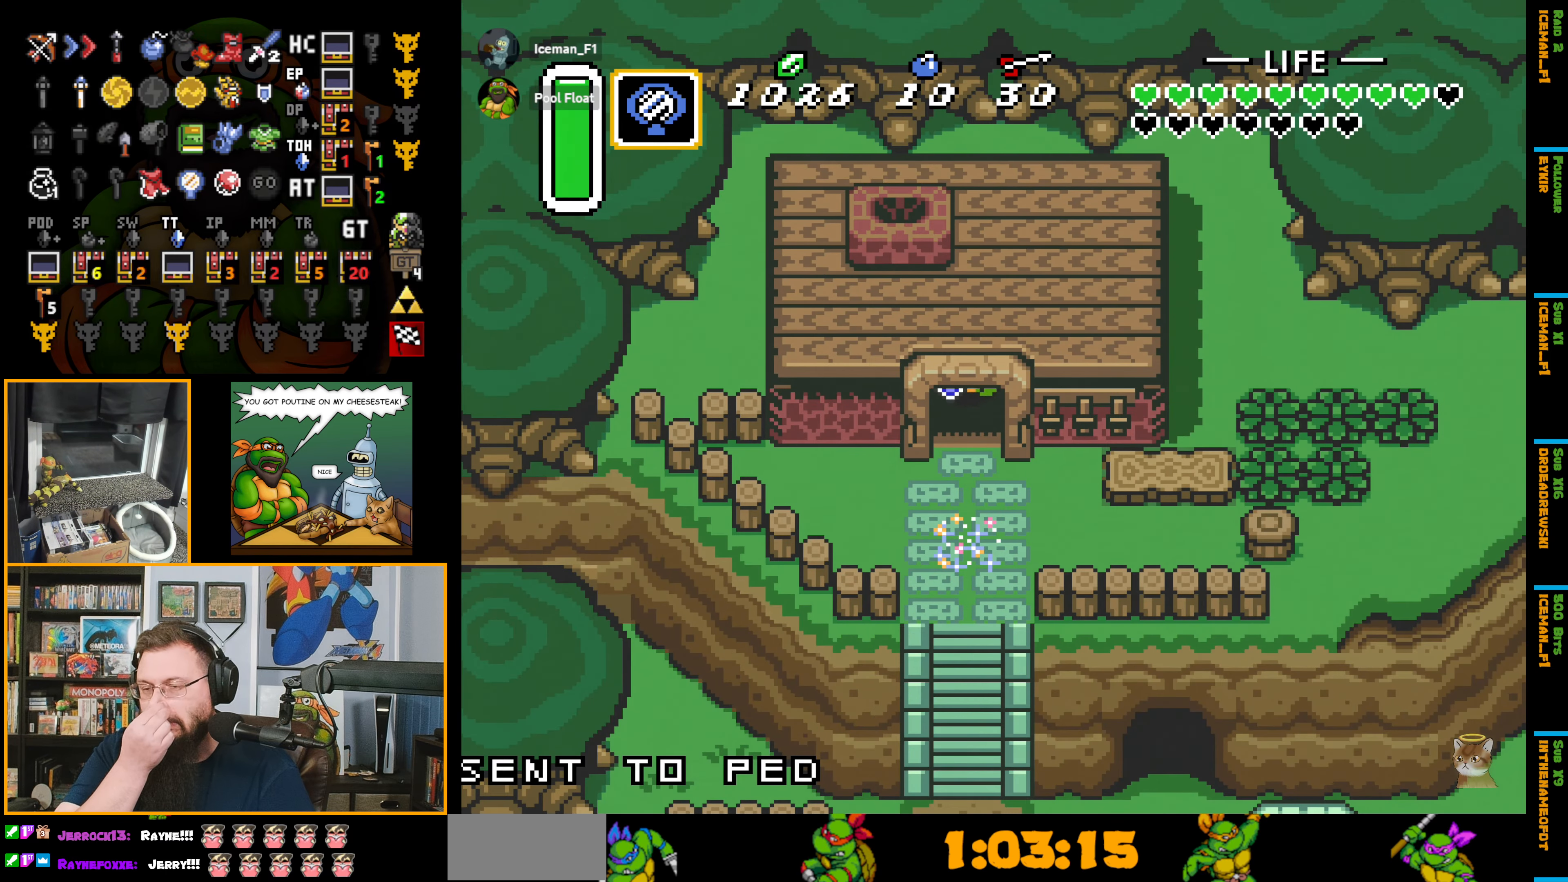
{"buttons": ["DPAD_DOWN"], "events": []}
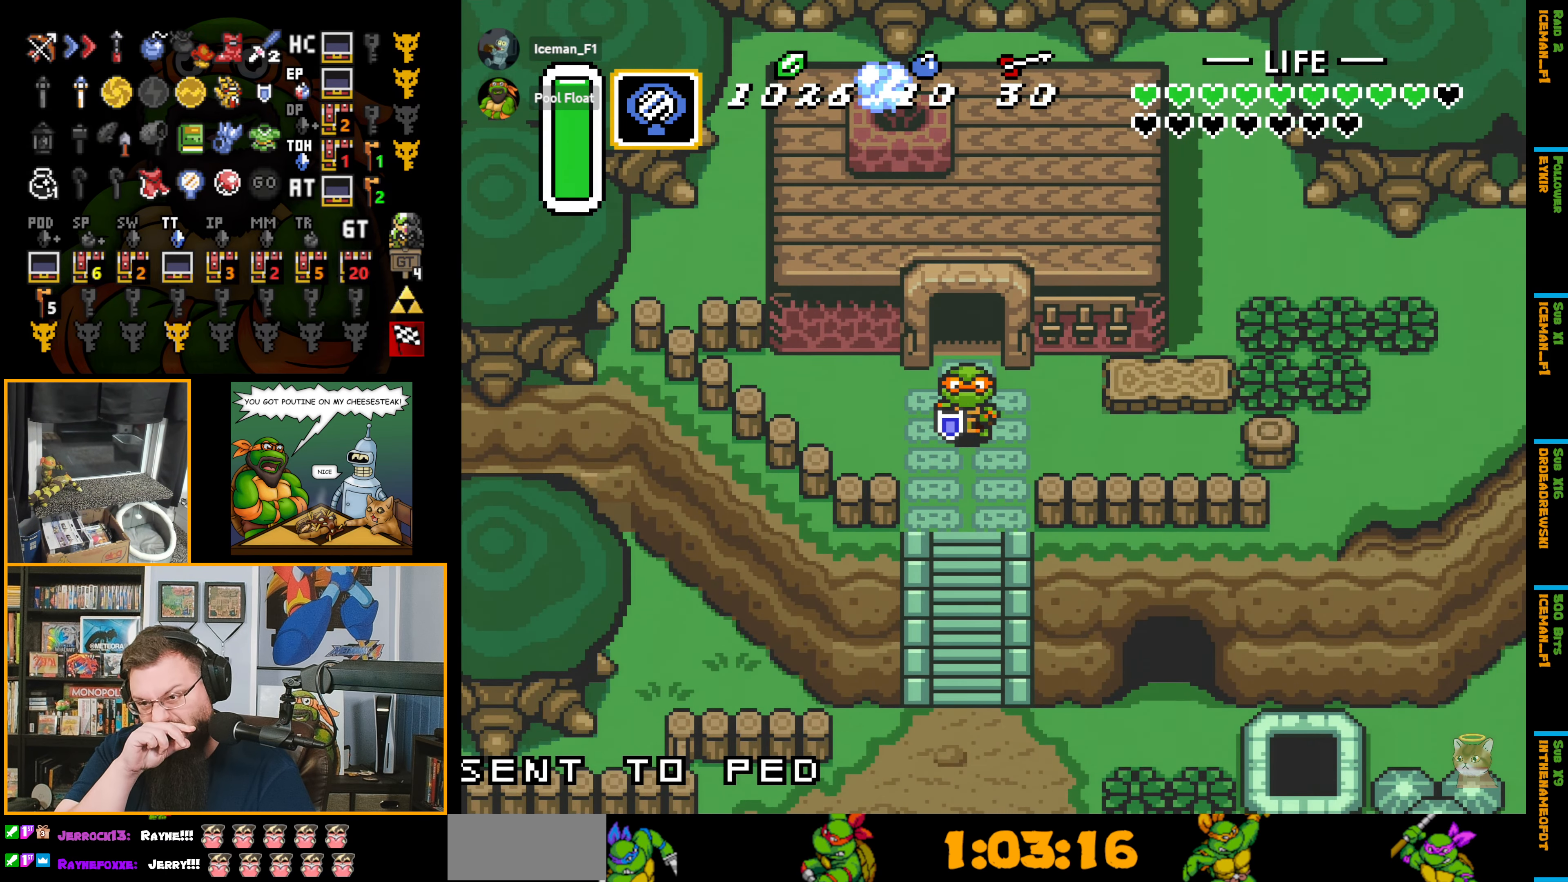
{"buttons": [], "events": [[183, "DPAD_DOWN", "up"]]}
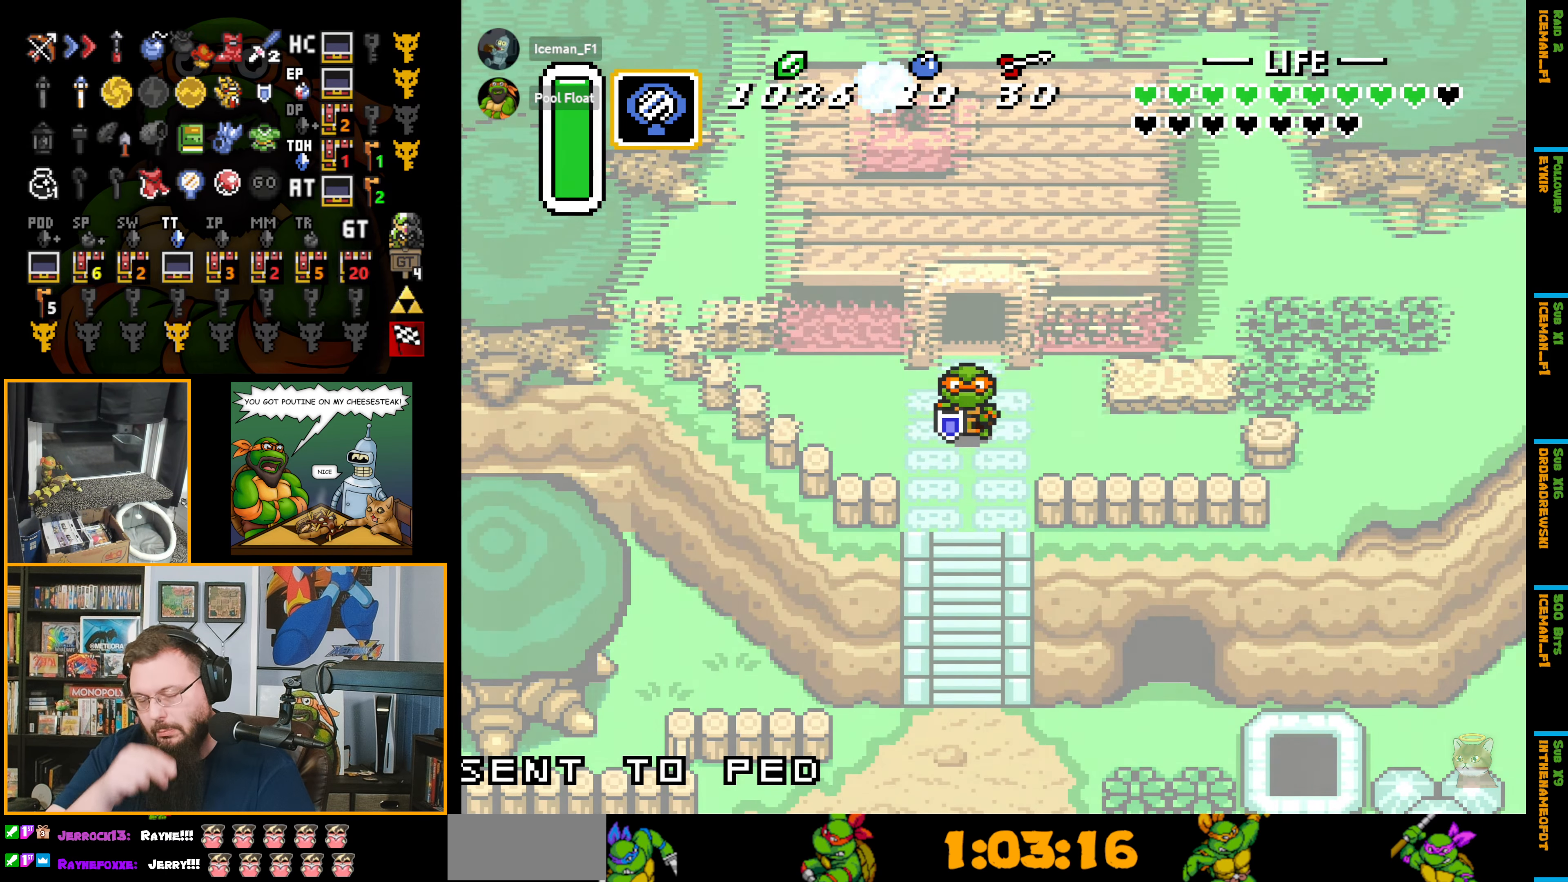
{"buttons": [], "events": []}
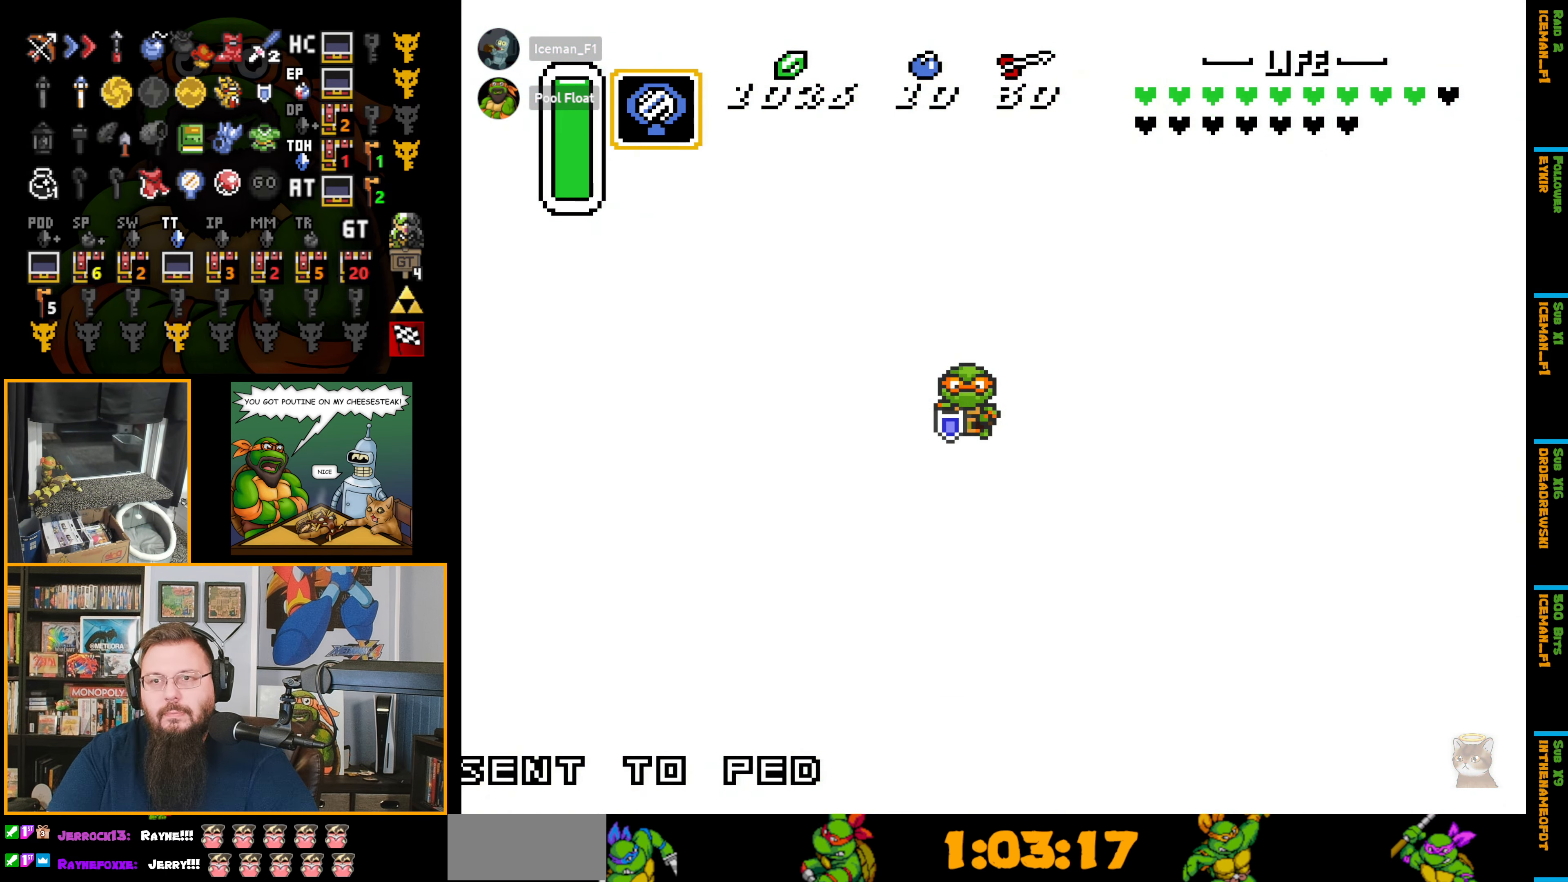
{"buttons": [], "events": []}
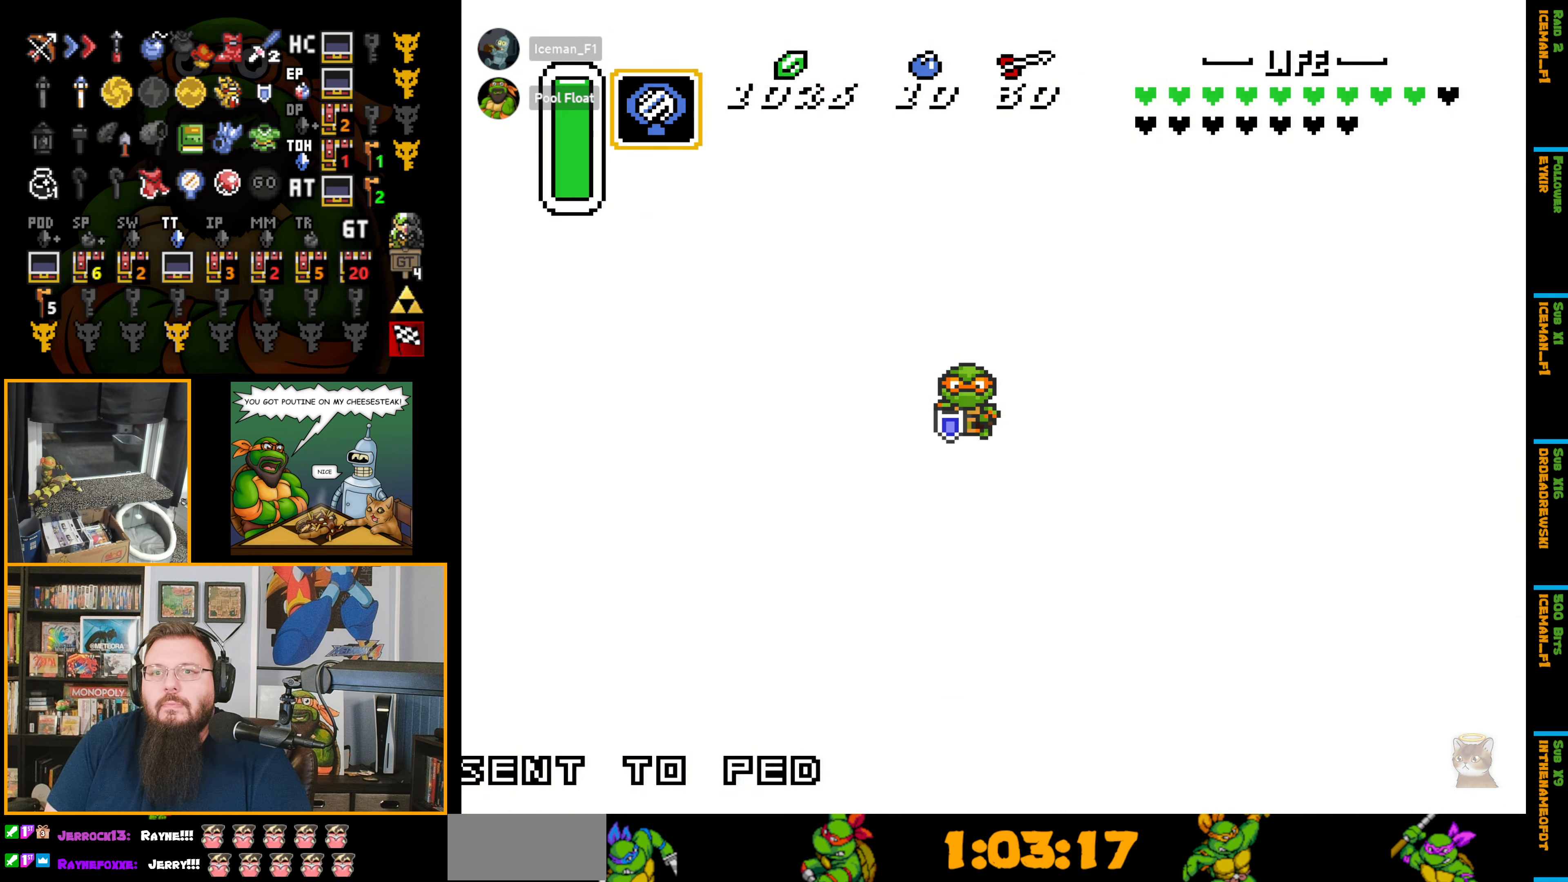
{"buttons": [], "events": []}
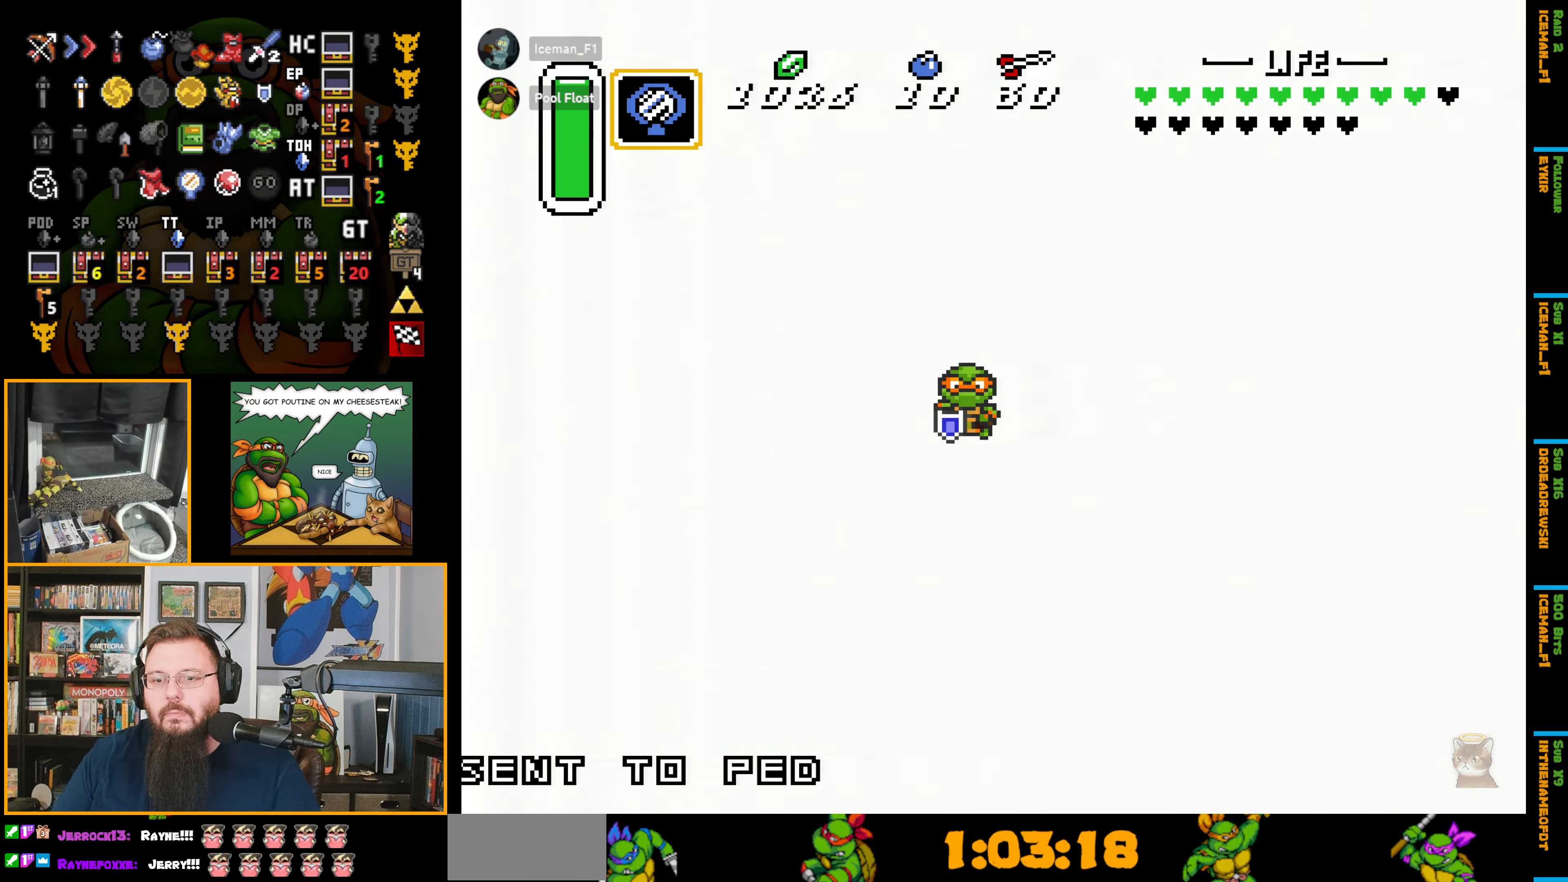
{"buttons": [], "events": []}
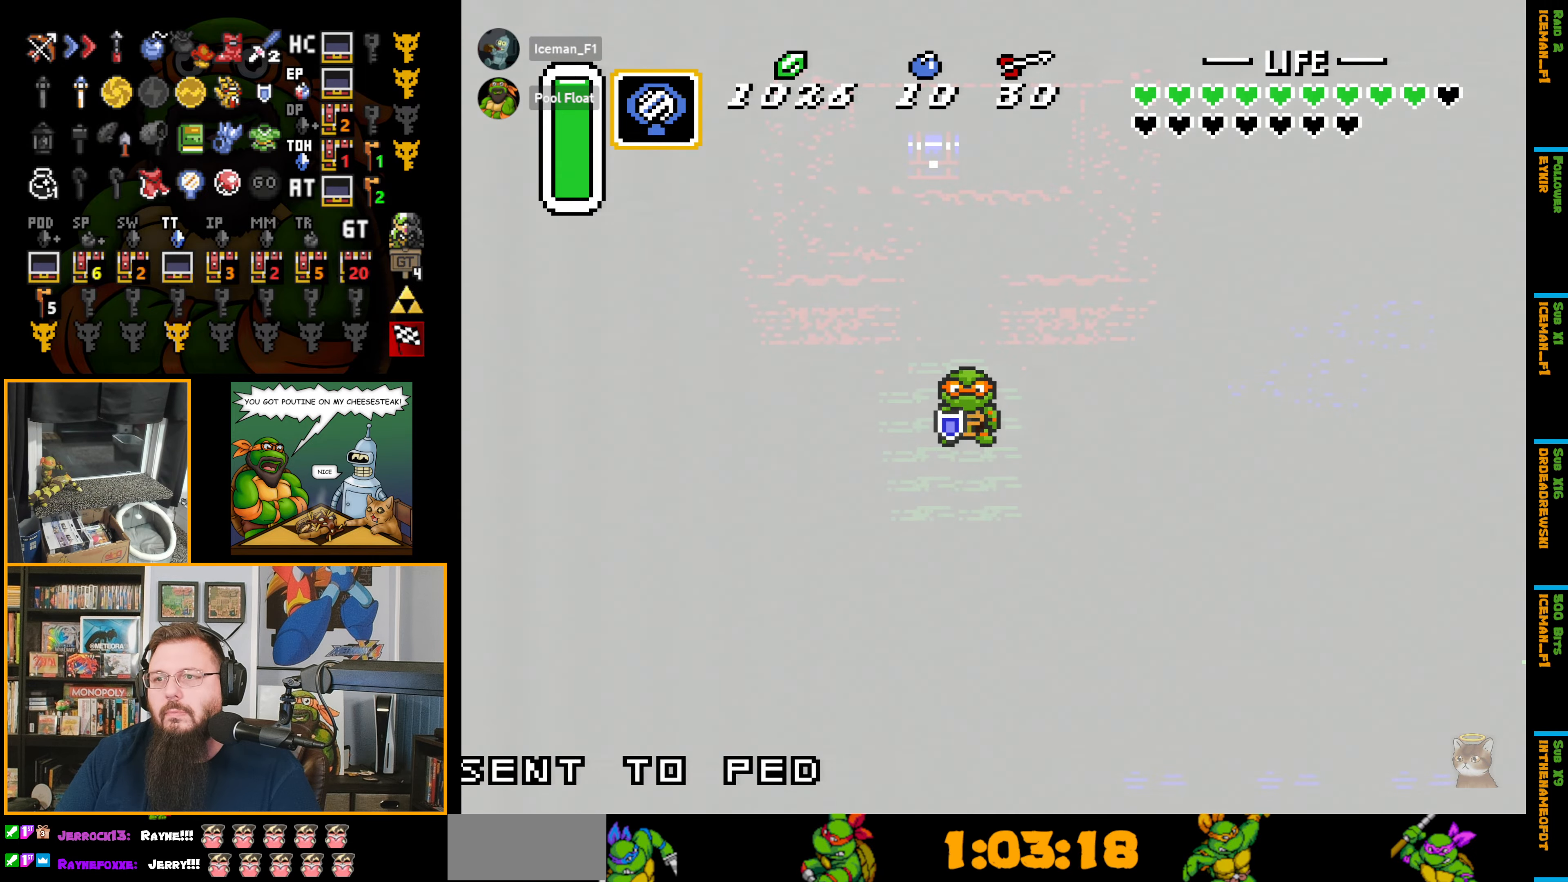
{"buttons": ["DPAD_UP"], "events": [[33, "DPAD_UP", "down"]]}
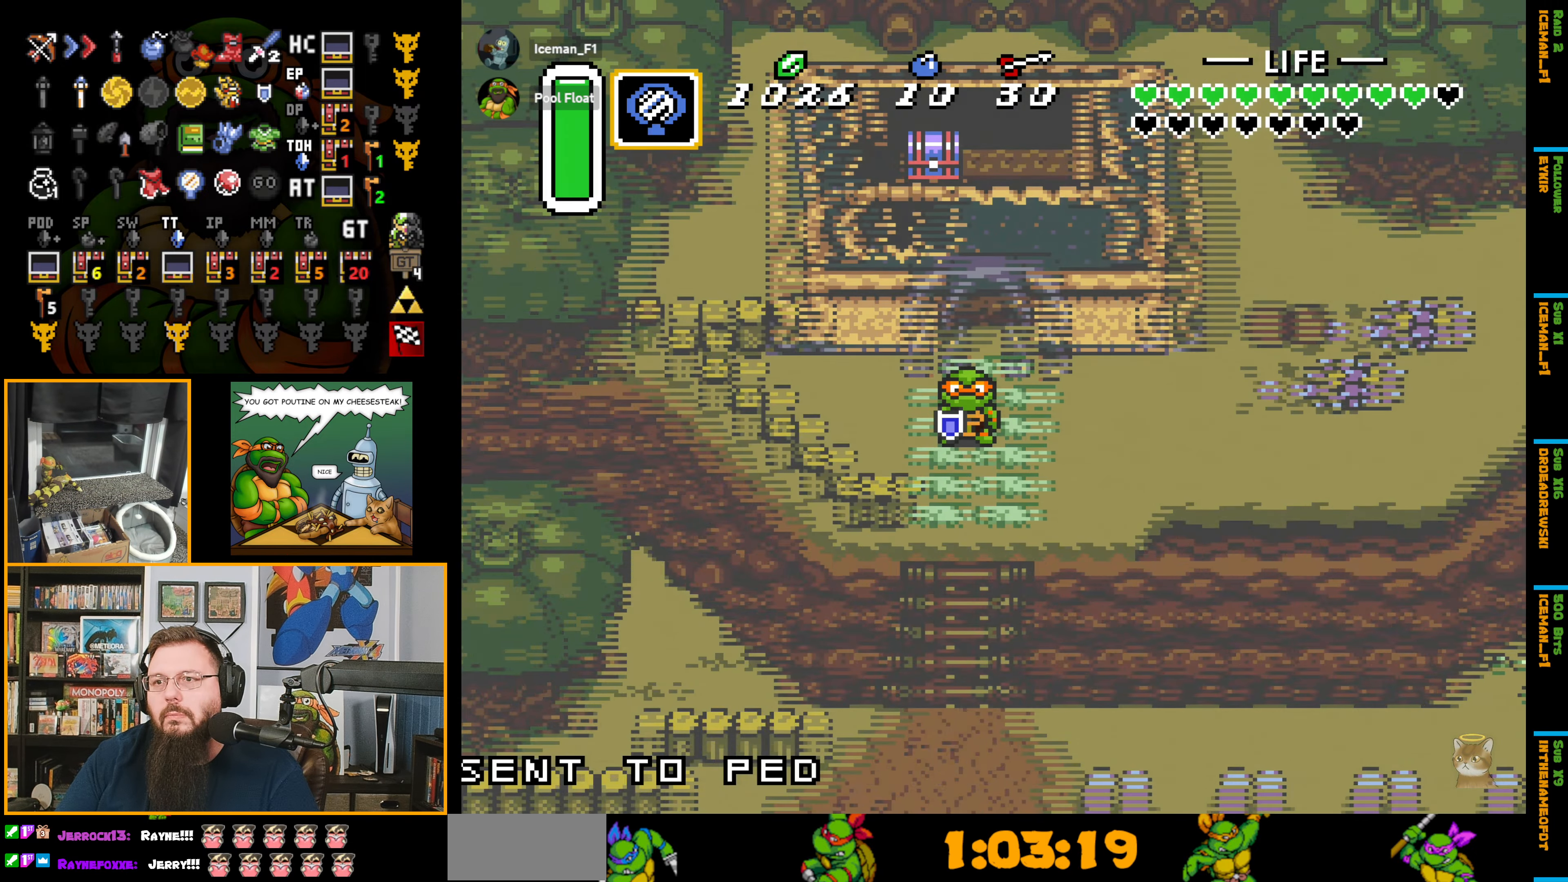
{"buttons": ["DPAD_UP"], "events": []}
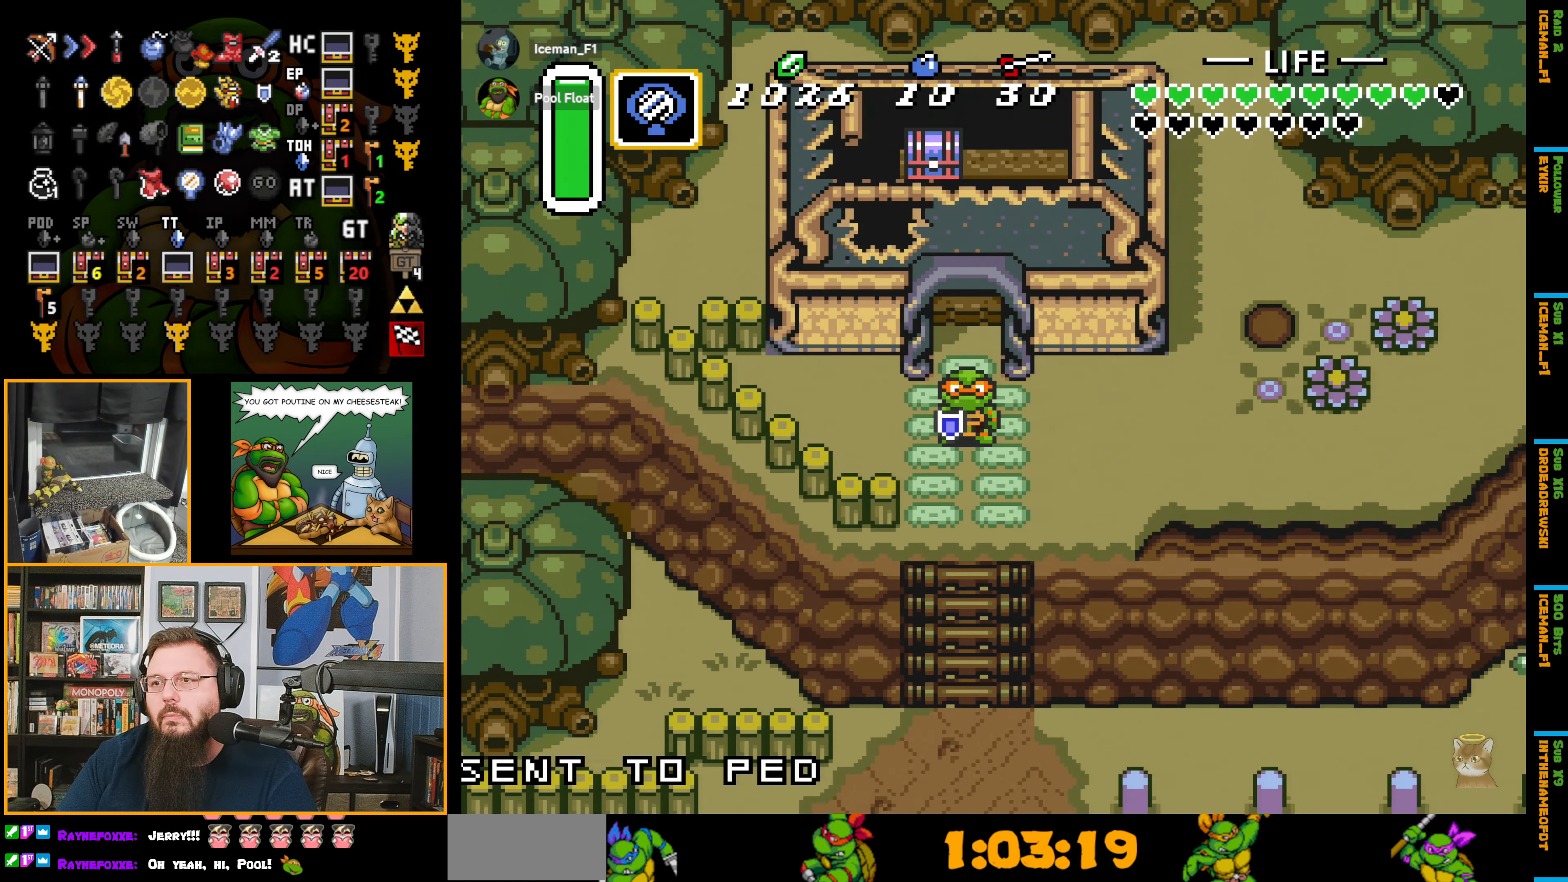
{"buttons": ["DPAD_UP"], "events": []}
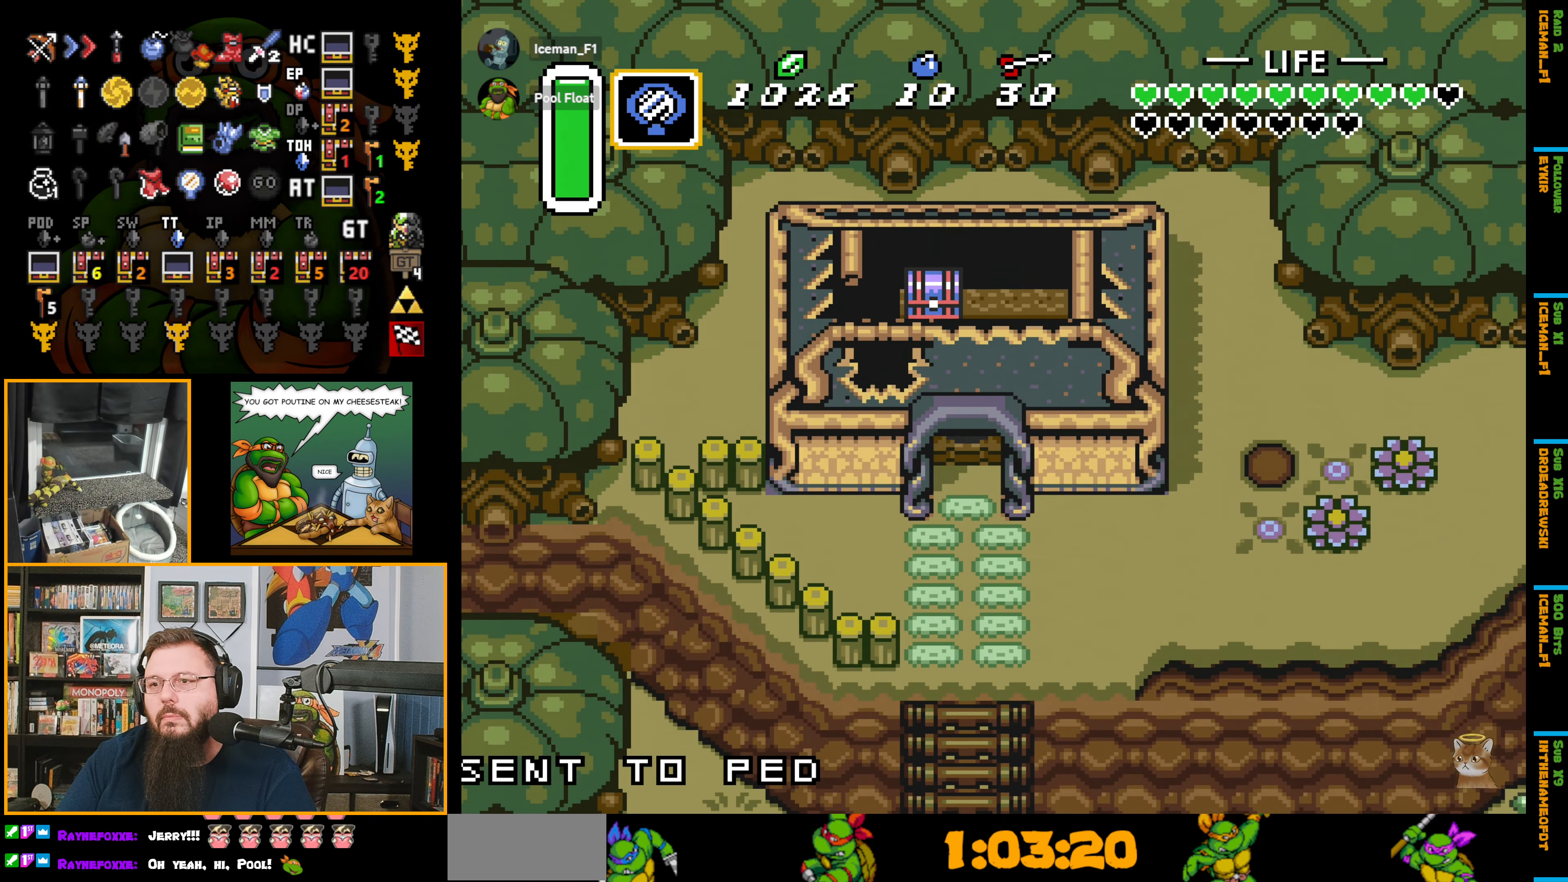
{"buttons": ["DPAD_DOWN"], "events": [[267, "DPAD_DOWN", "down"], [267, "DPAD_UP", "up"]]}
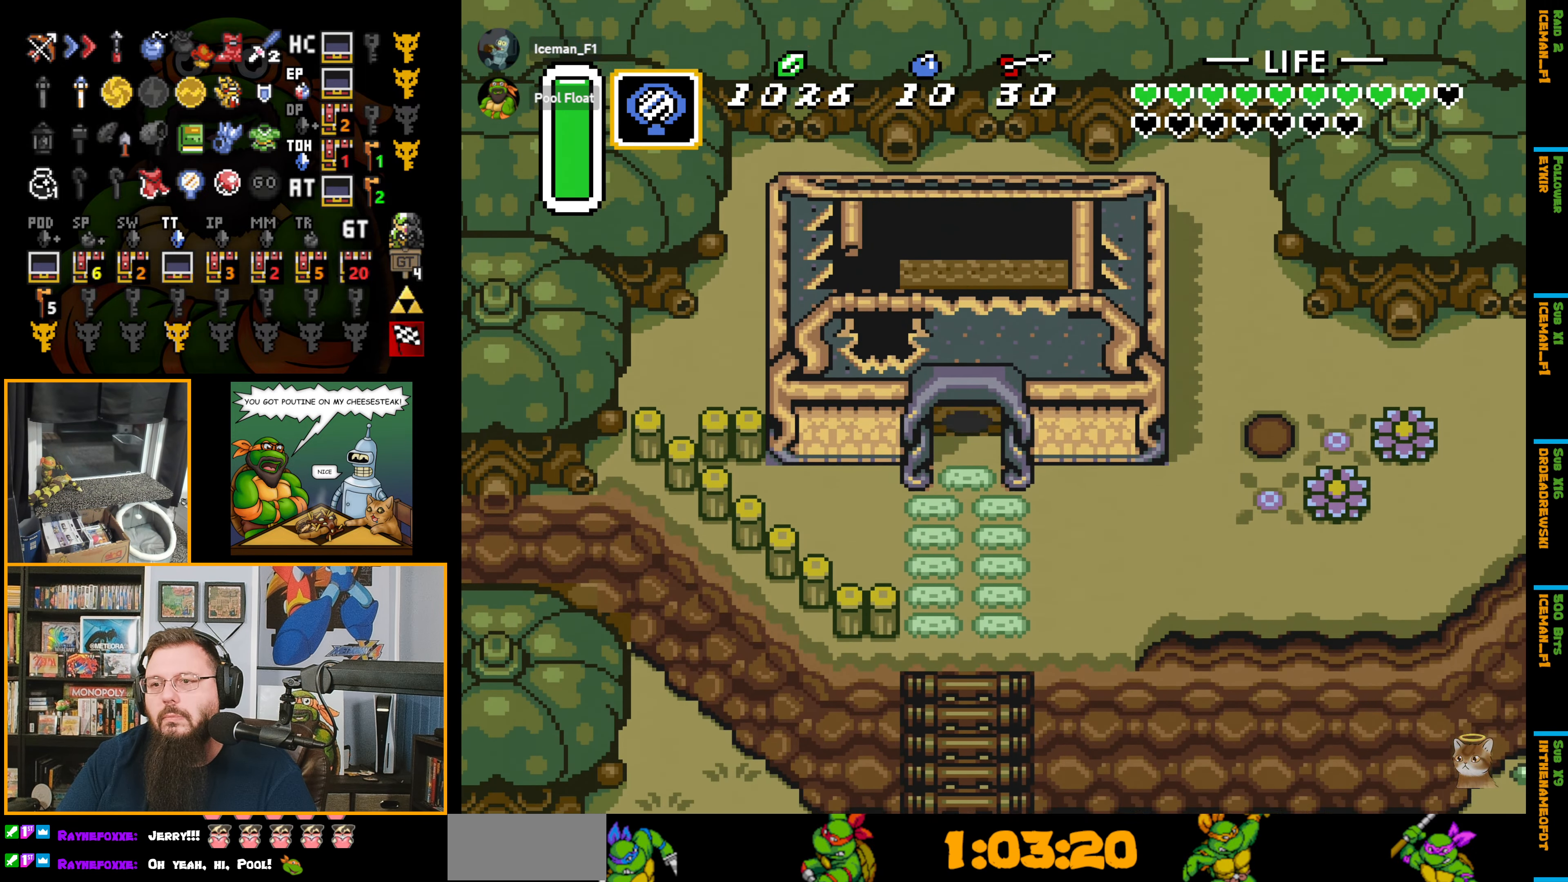
{"buttons": ["DPAD_DOWN"], "events": []}
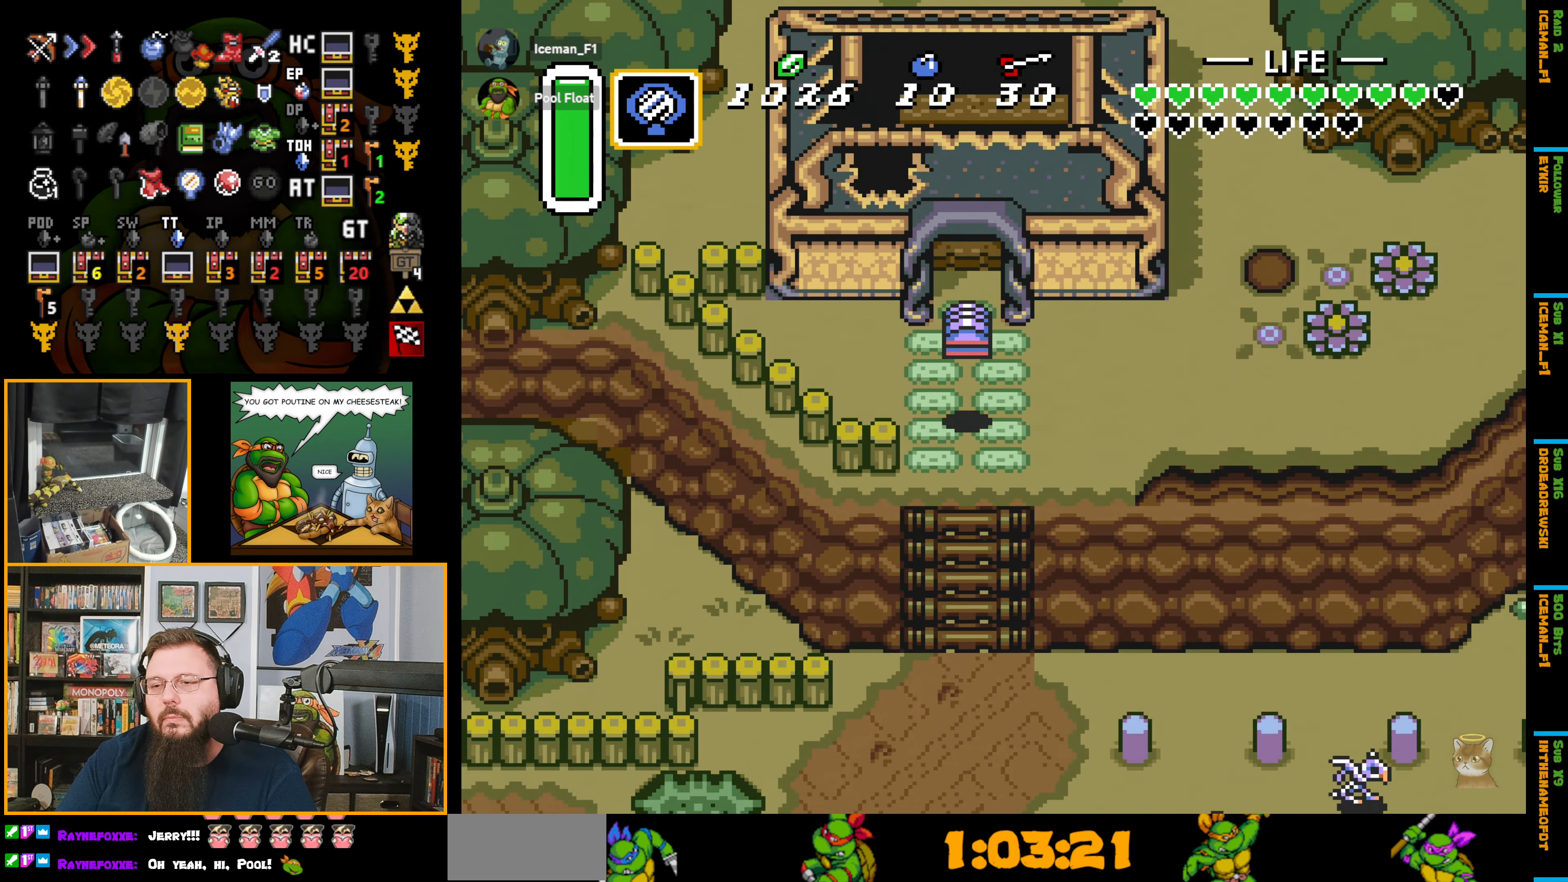
{"buttons": ["DPAD_DOWN"], "events": []}
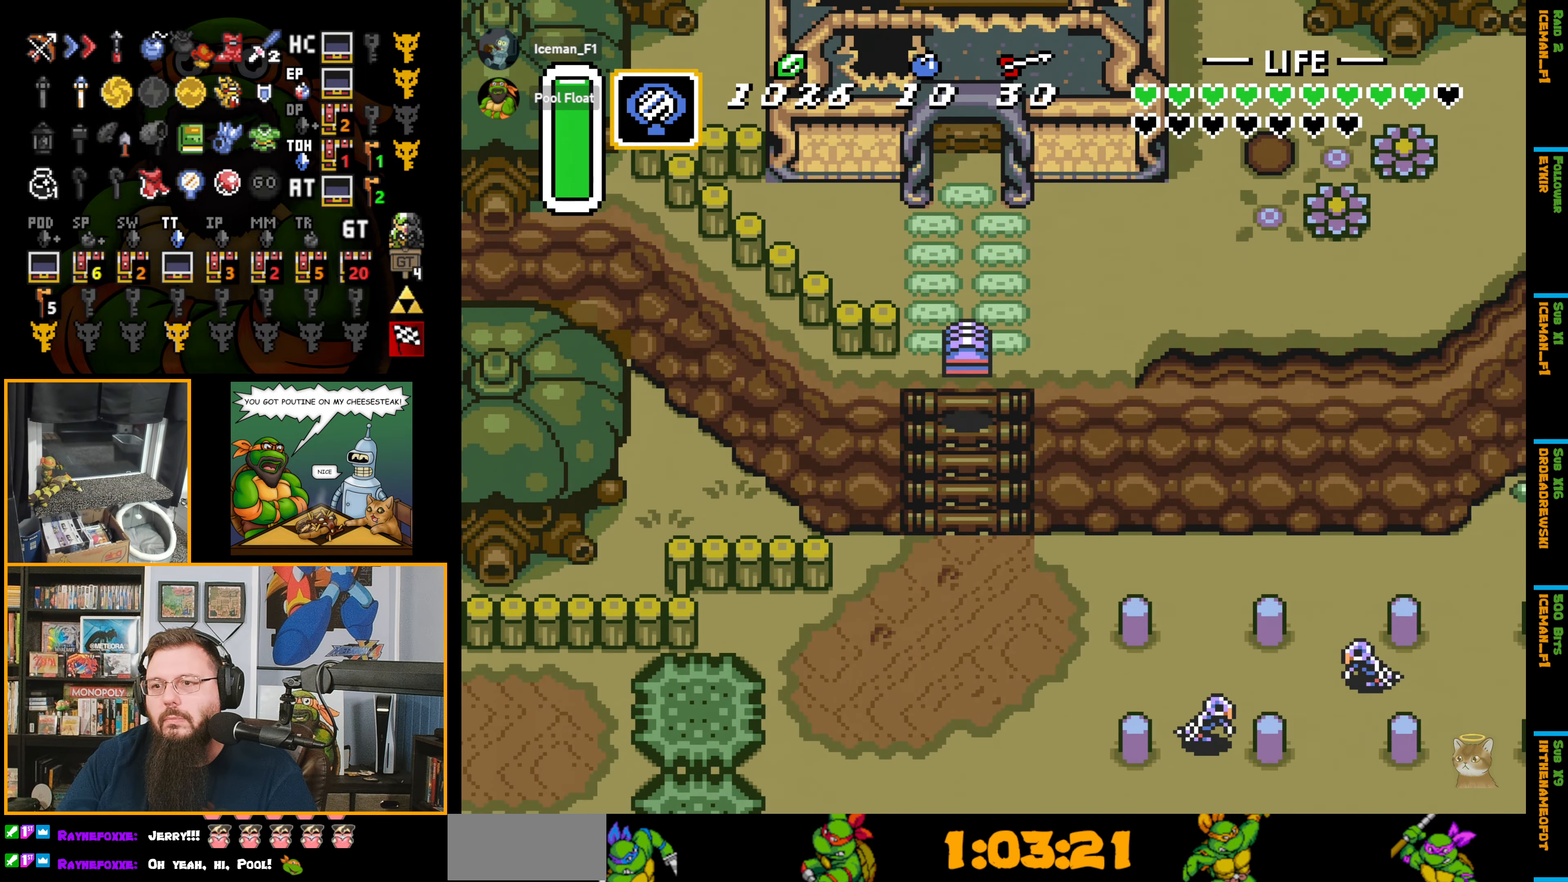
{"buttons": ["DPAD_DOWN"], "events": []}
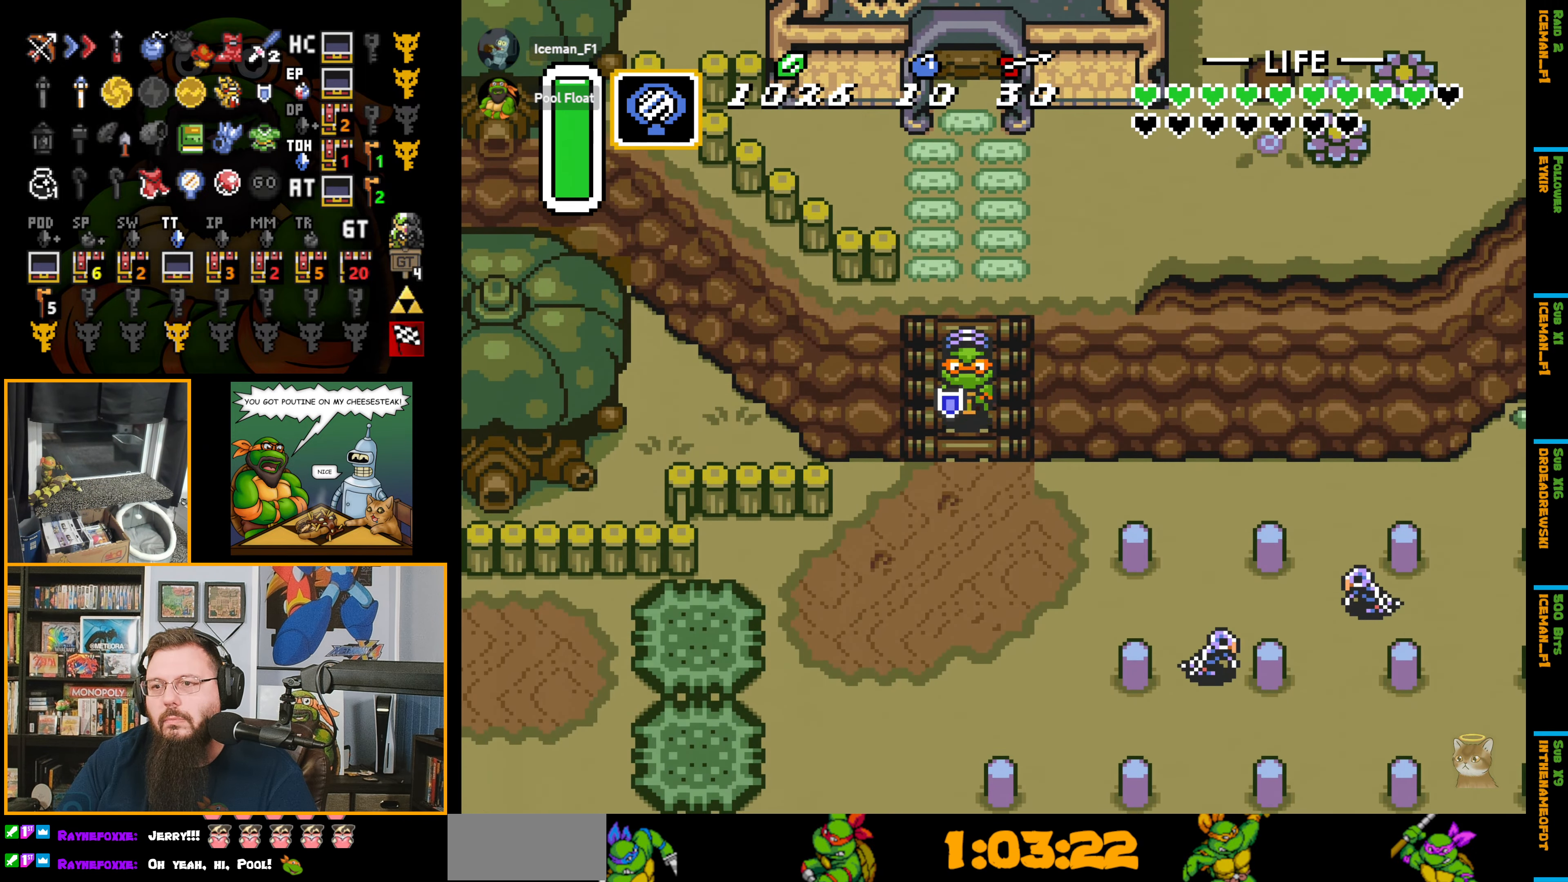
{"buttons": ["DPAD_DOWN"], "events": []}
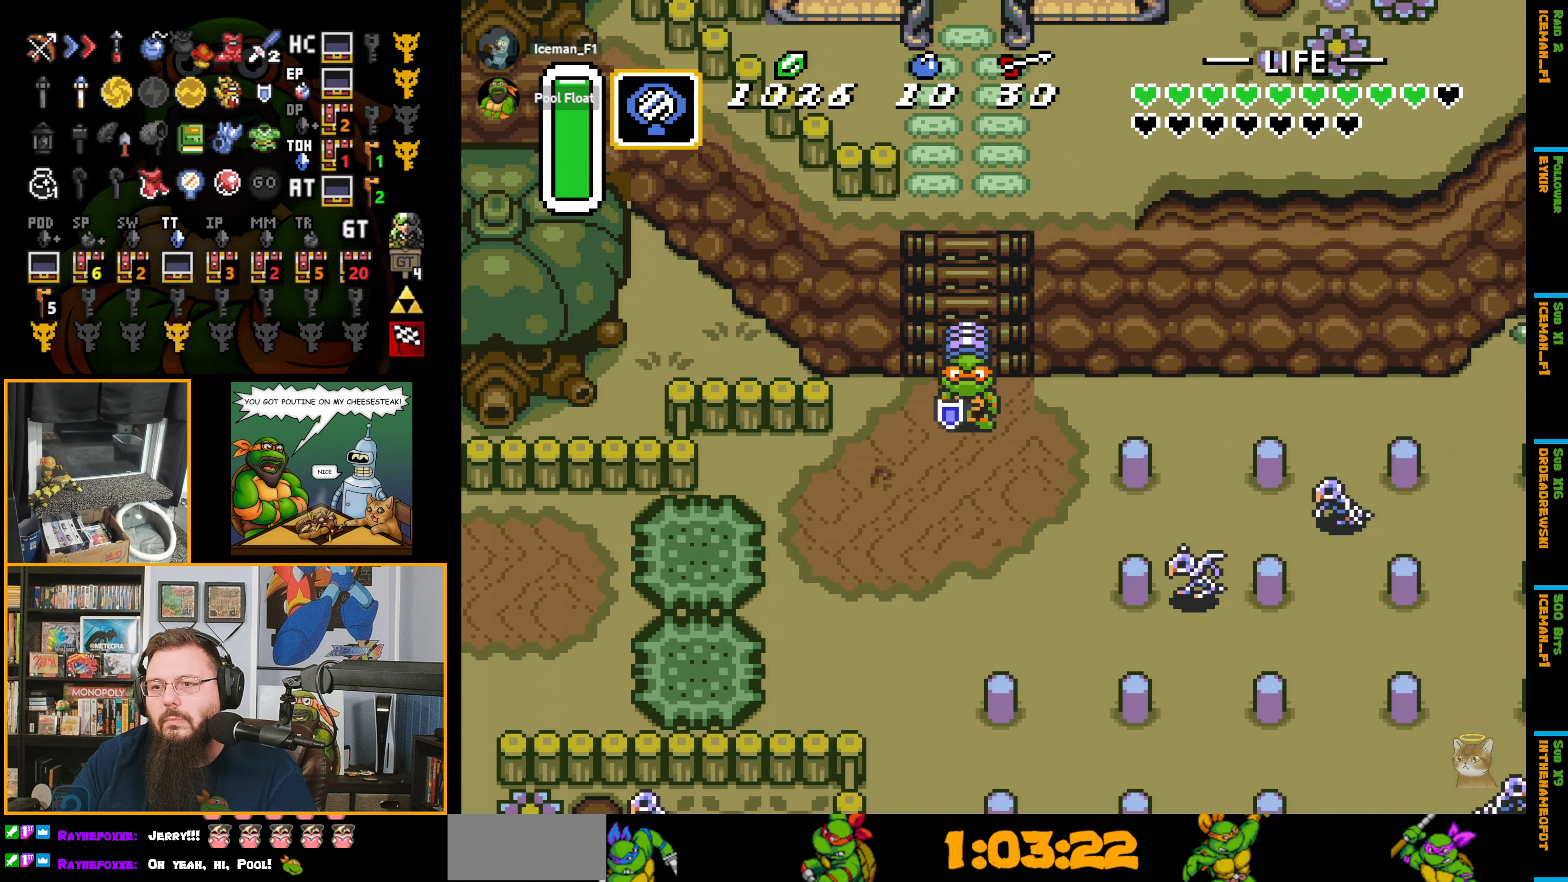
{"buttons": ["DPAD_DOWN", "DPAD_LEFT"], "events": [[200, "DPAD_LEFT", "down"]]}
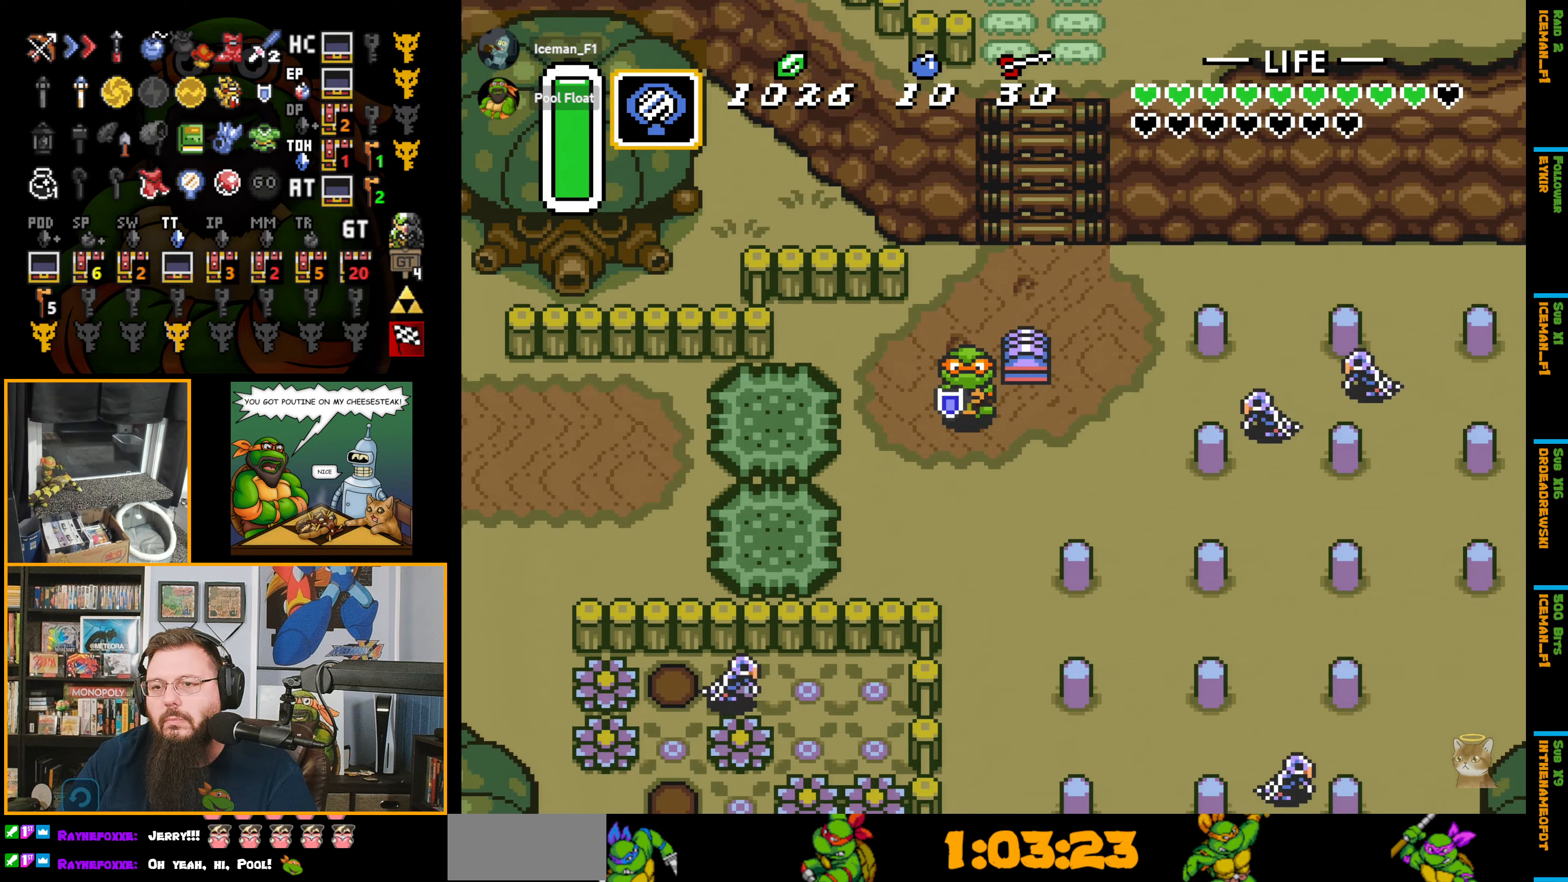
{"buttons": [], "events": [[67, "DPAD_DOWN", "up"], [317, "A", "down"], [350, "DPAD_LEFT", "up"], [384, "A", "up"]]}
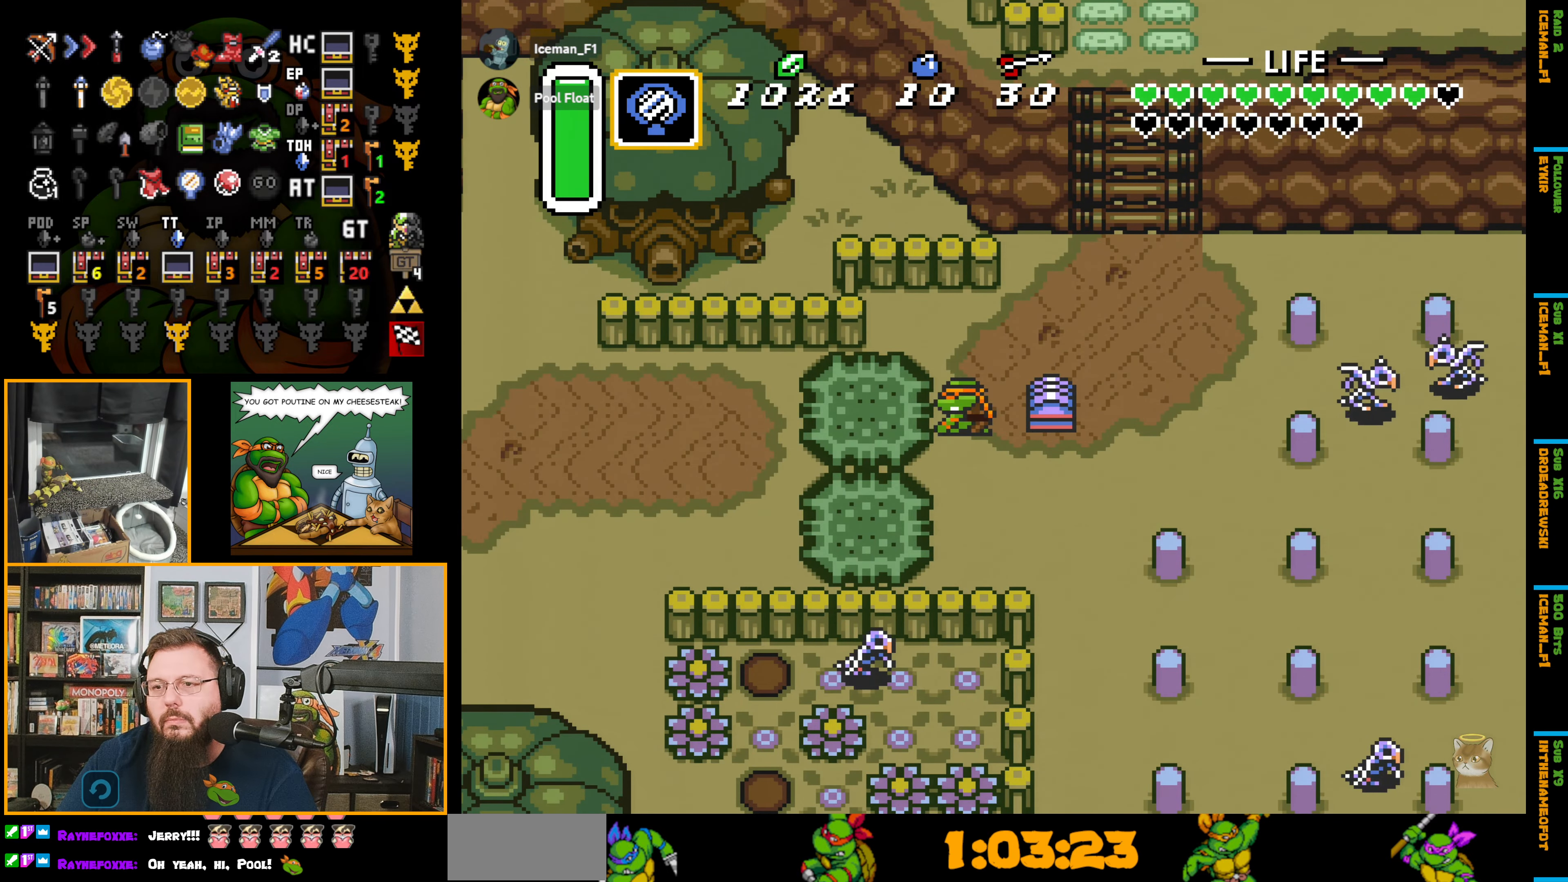
{"buttons": [], "events": []}
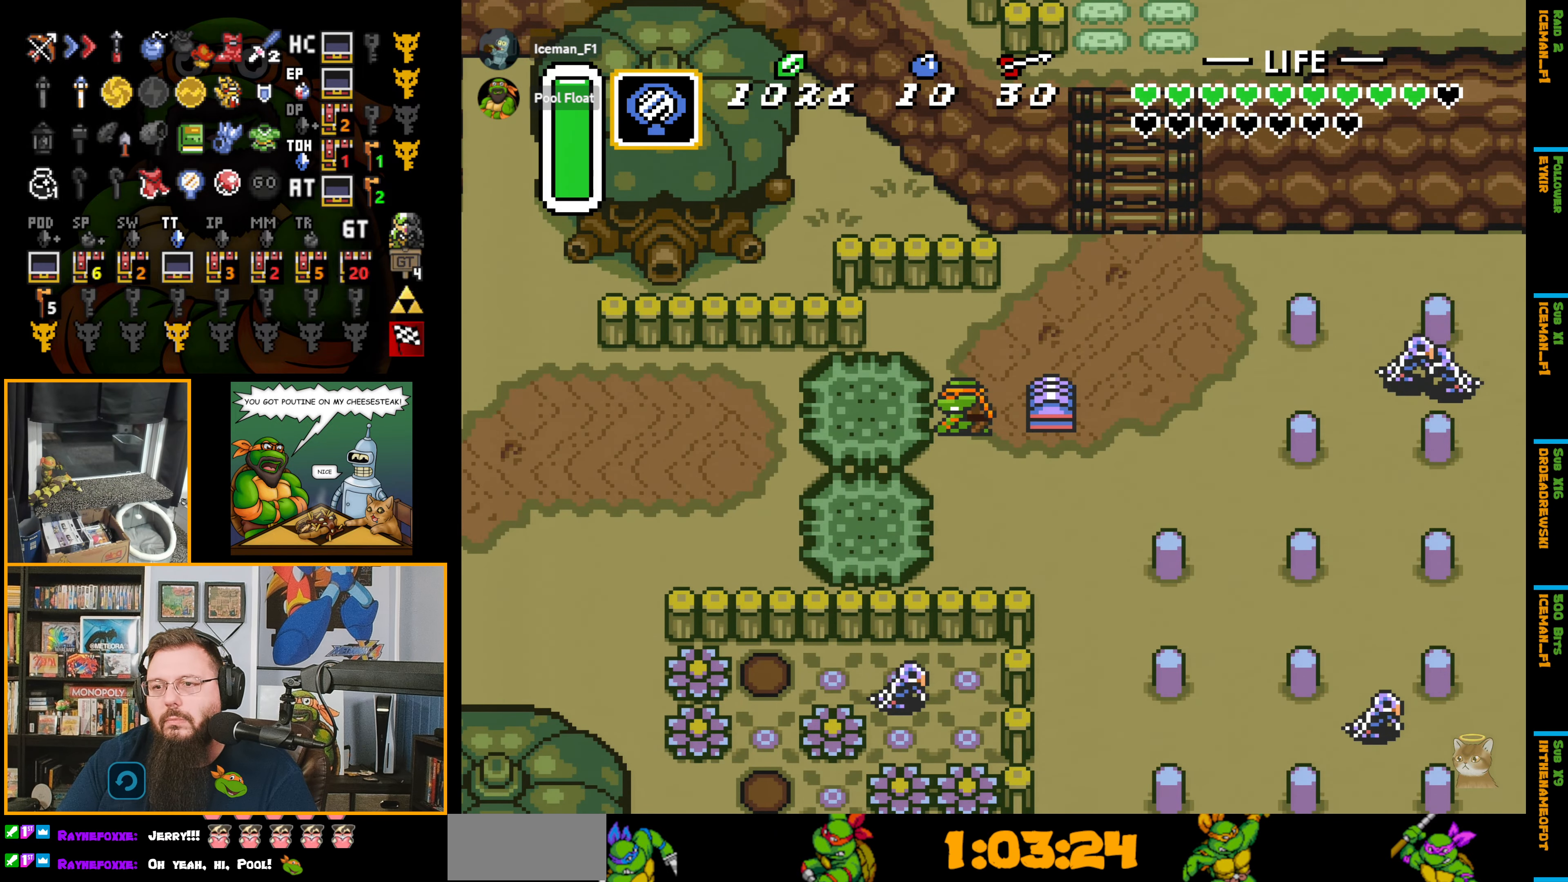
{"buttons": ["DPAD_LEFT"], "events": [[334, "DPAD_LEFT", "down"]]}
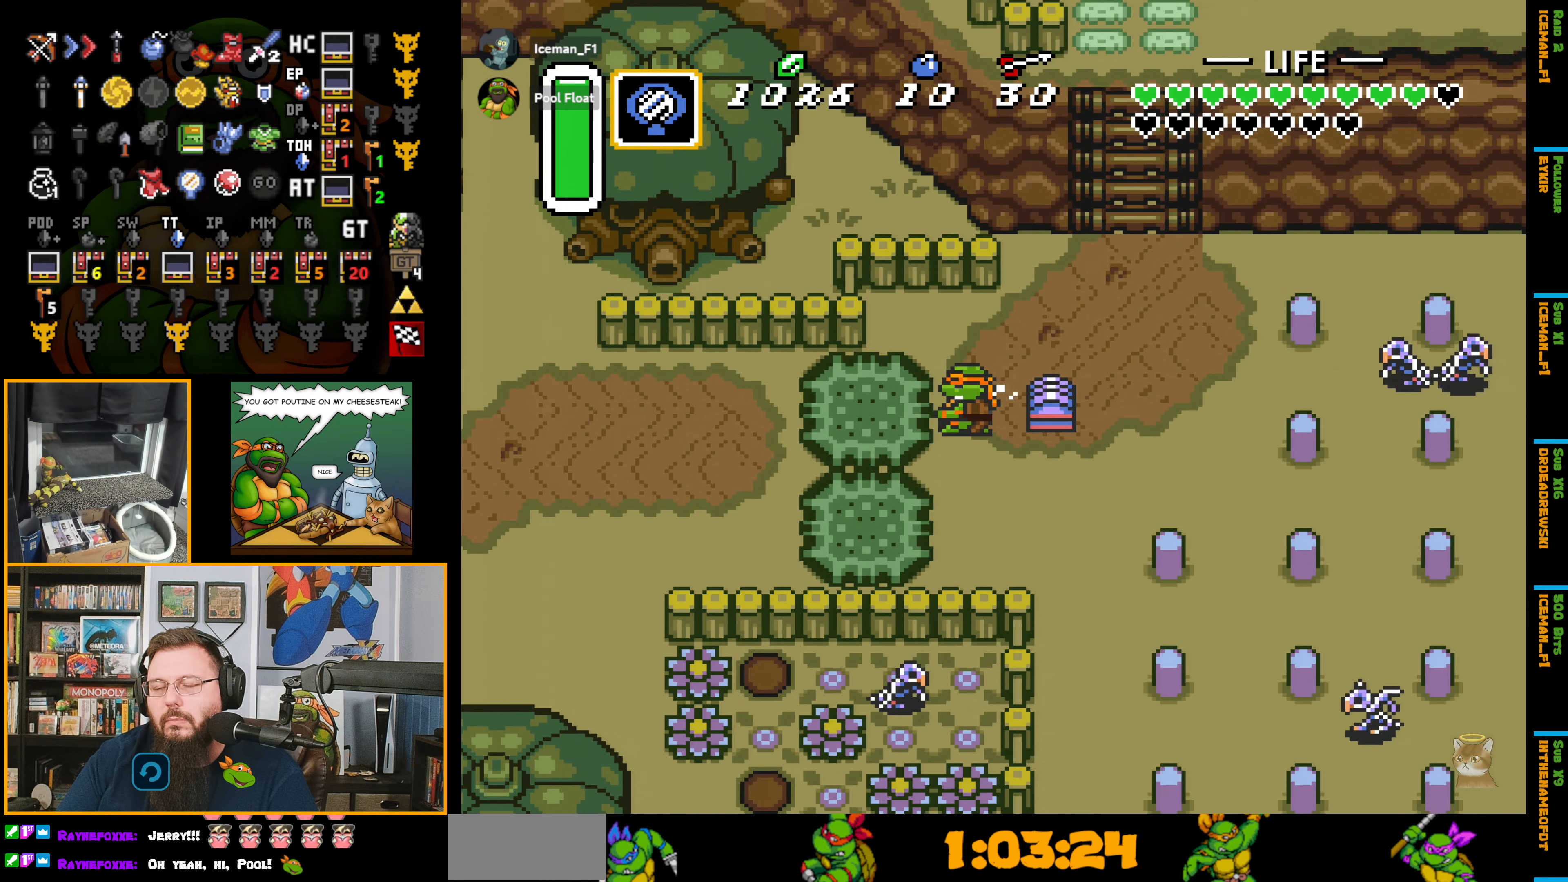
{"buttons": ["DPAD_LEFT"], "events": []}
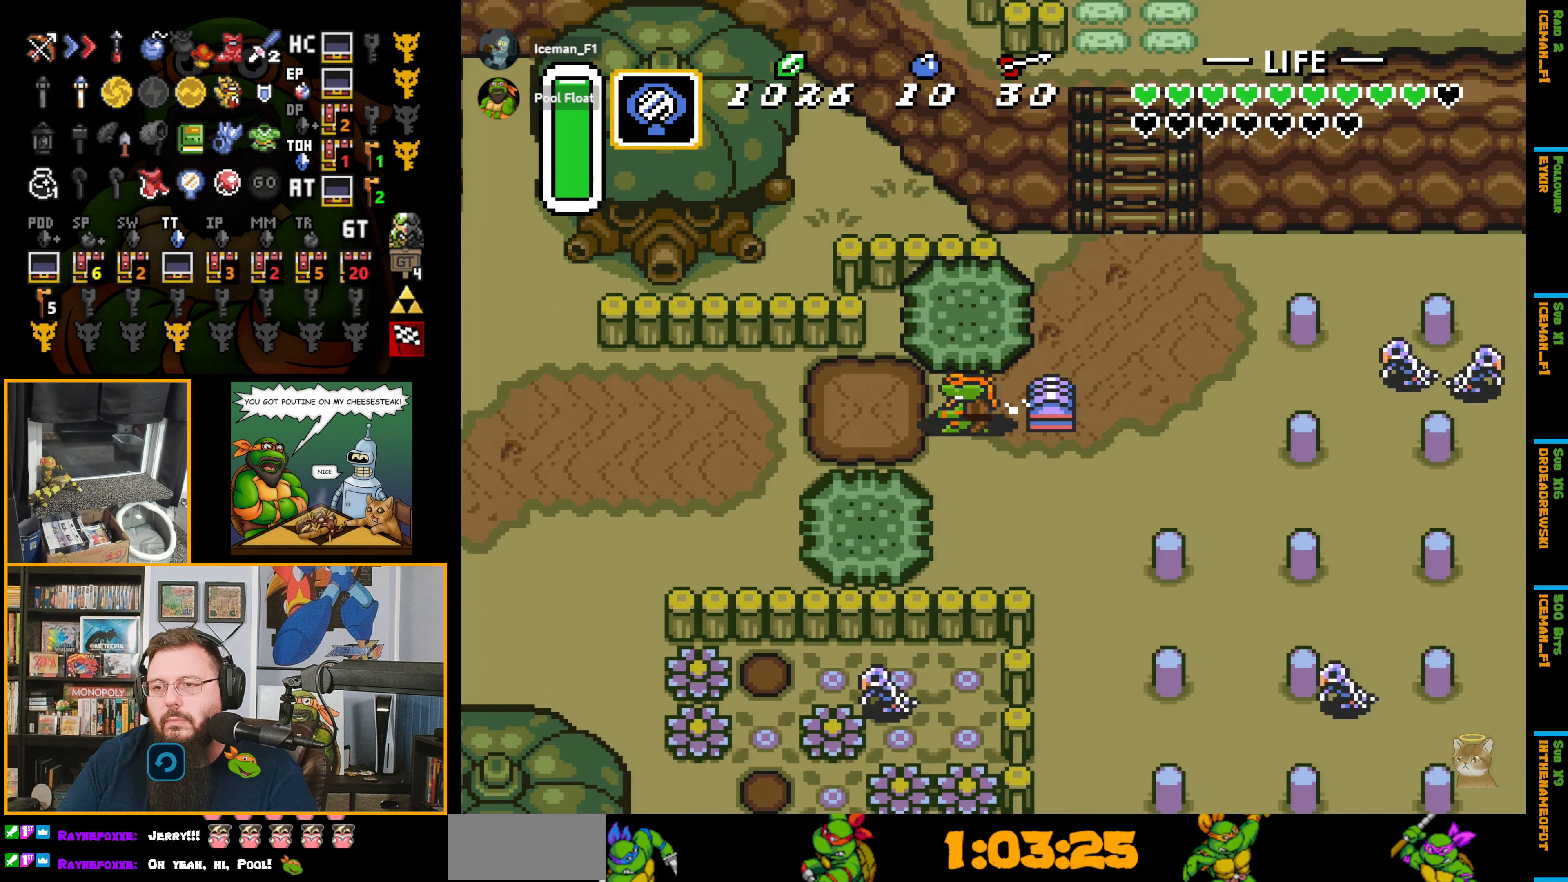
{"buttons": ["A", "DPAD_LEFT"], "events": [[117, "A", "down"], [217, "A", "up"], [317, "A", "down"]]}
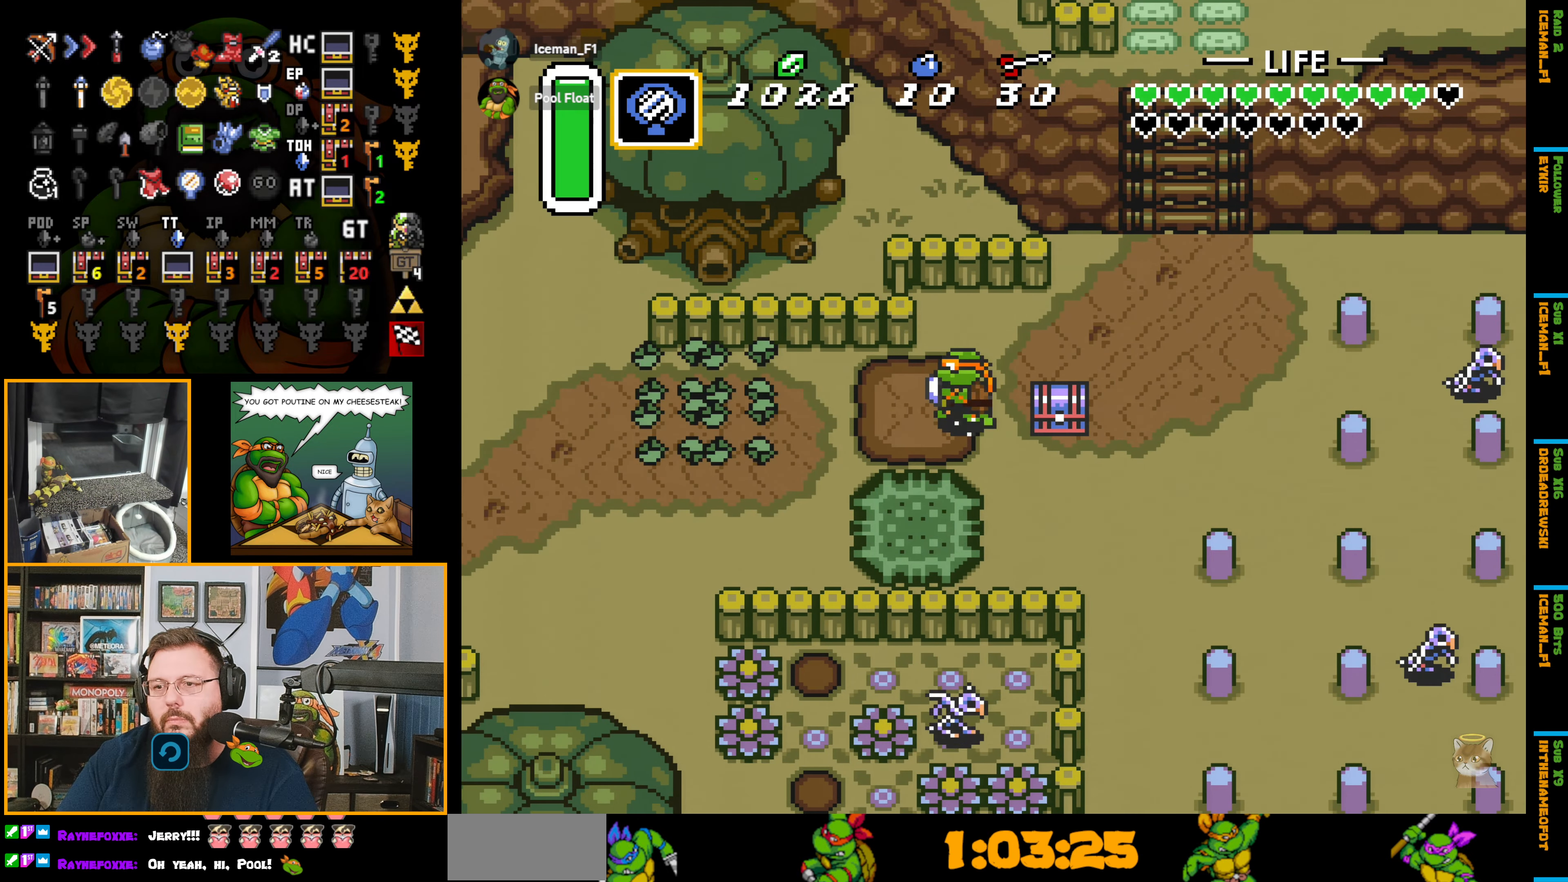
{"buttons": ["A", "DPAD_LEFT"], "events": []}
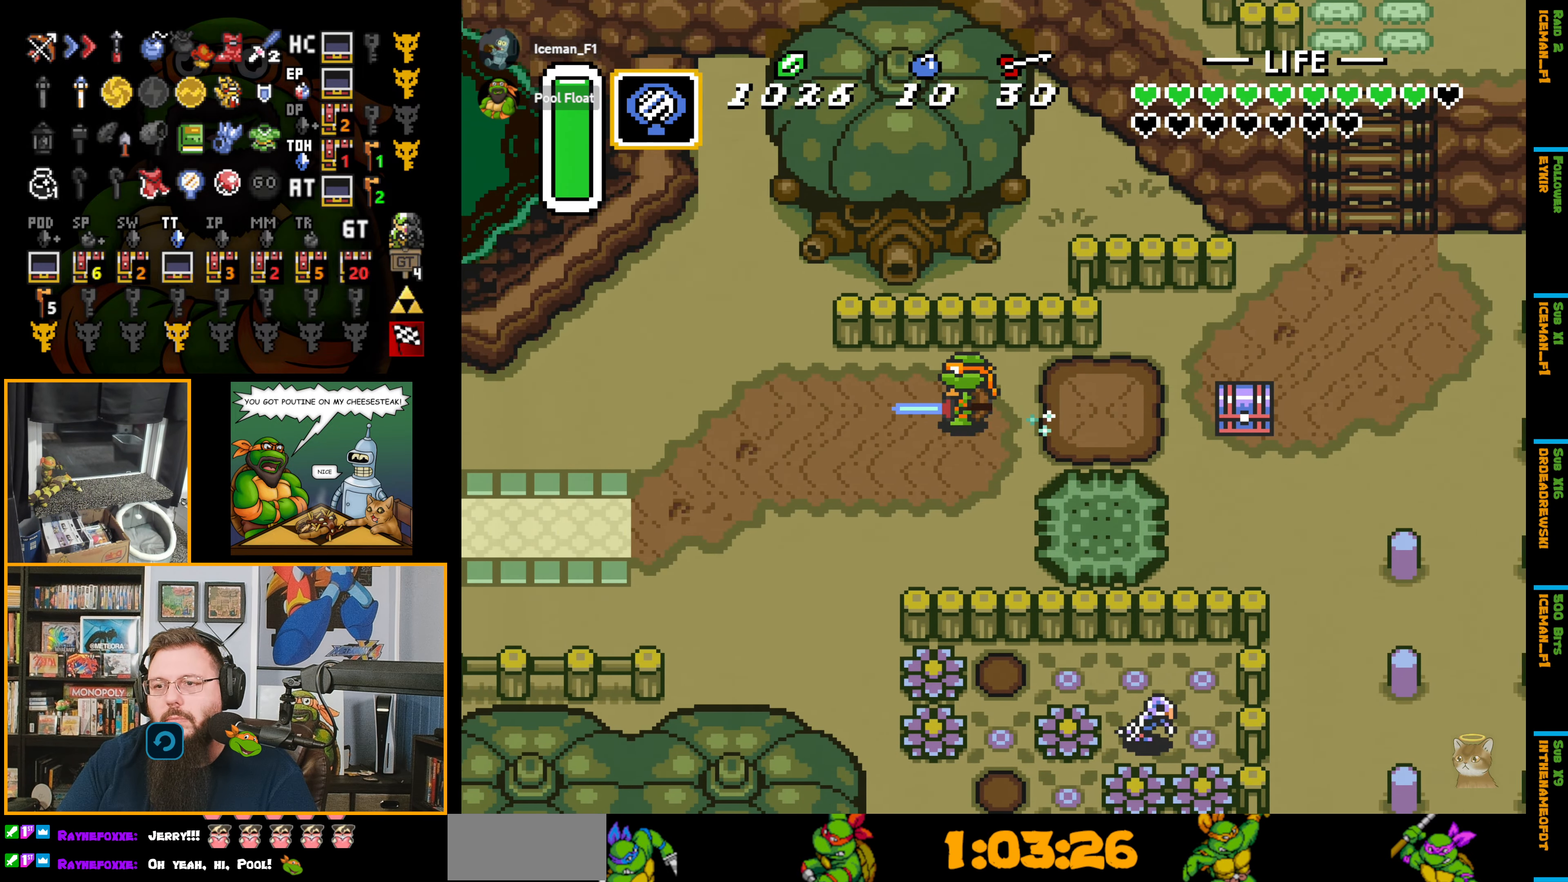
{"buttons": ["A", "DPAD_LEFT"], "events": []}
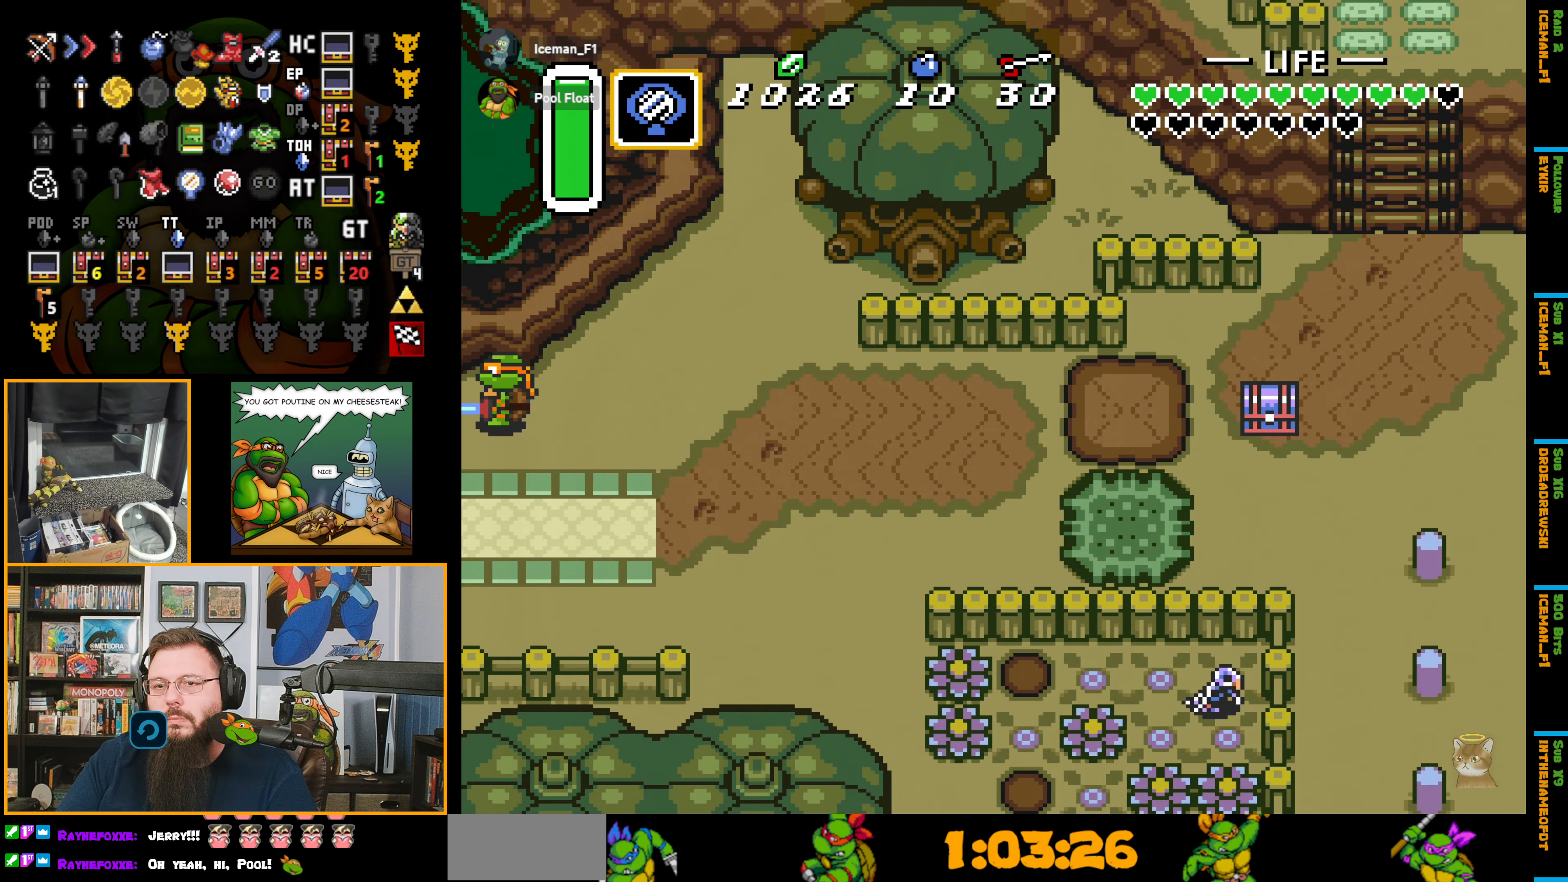
{"buttons": ["A"], "events": [[234, "A", "up"], [234, "DPAD_LEFT", "up"], [250, "A", "down"]]}
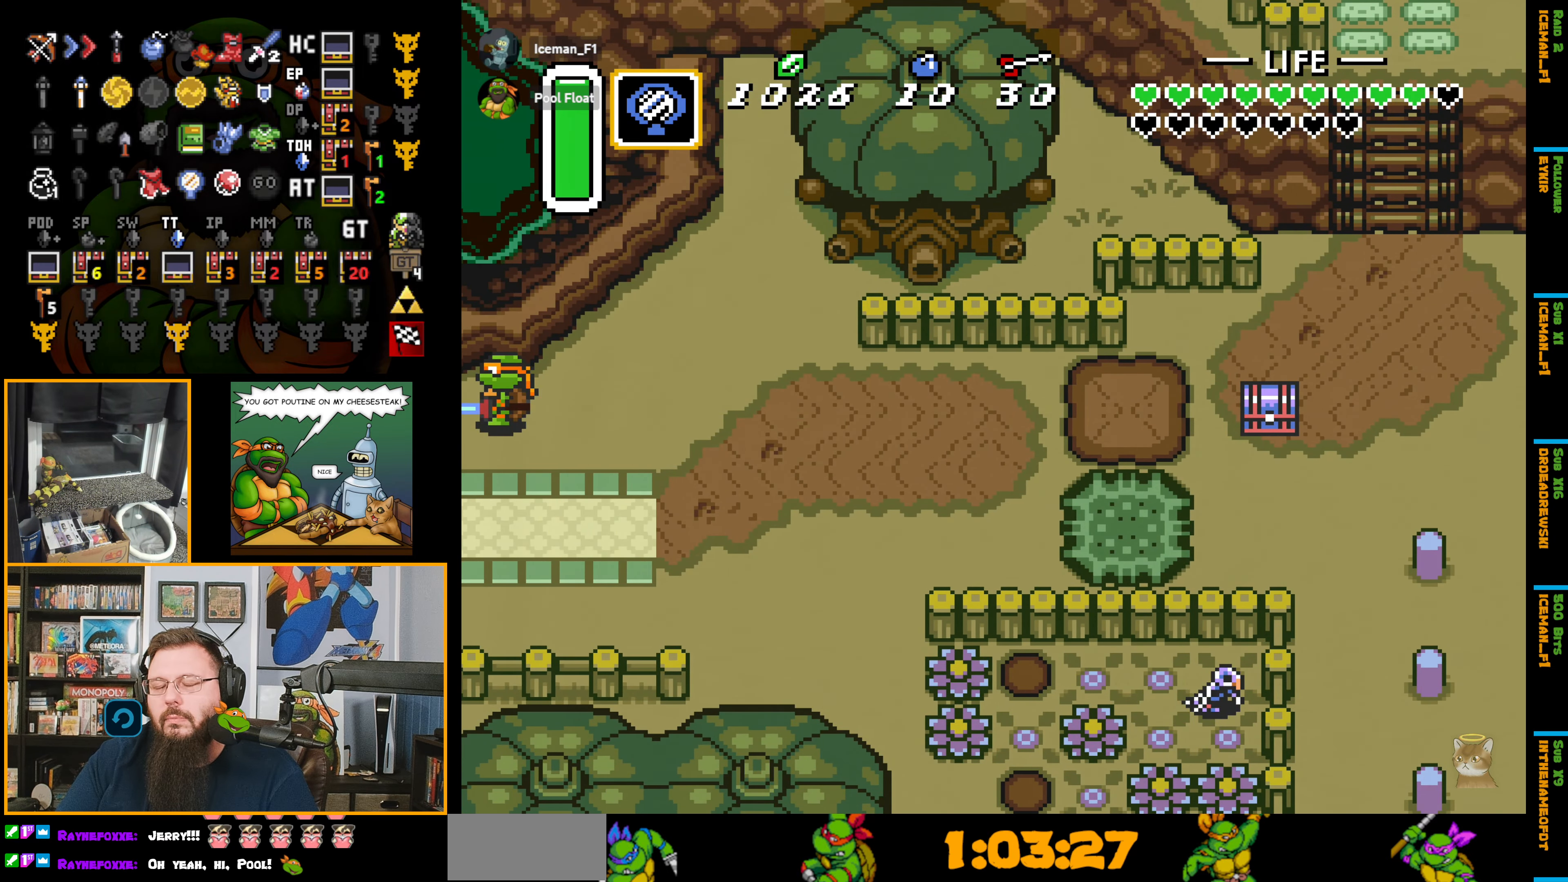
{"buttons": ["DPAD_LEFT"], "events": [[67, "A", "up"], [117, "DPAD_LEFT", "down"]]}
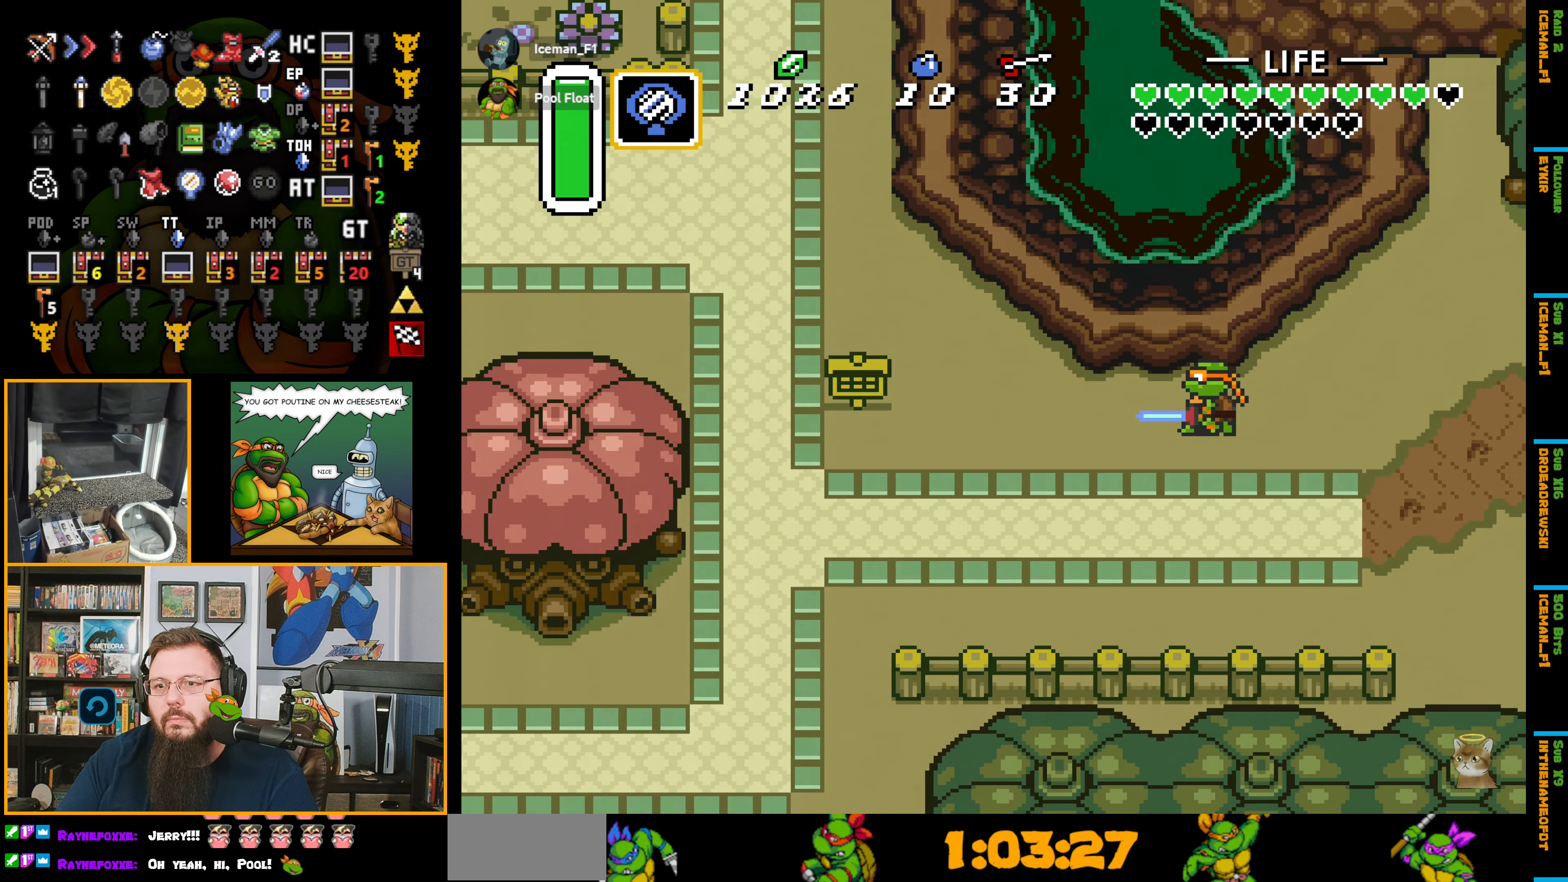
{"buttons": ["DPAD_DOWN", "DPAD_LEFT"], "events": [[117, "DPAD_DOWN", "down"]]}